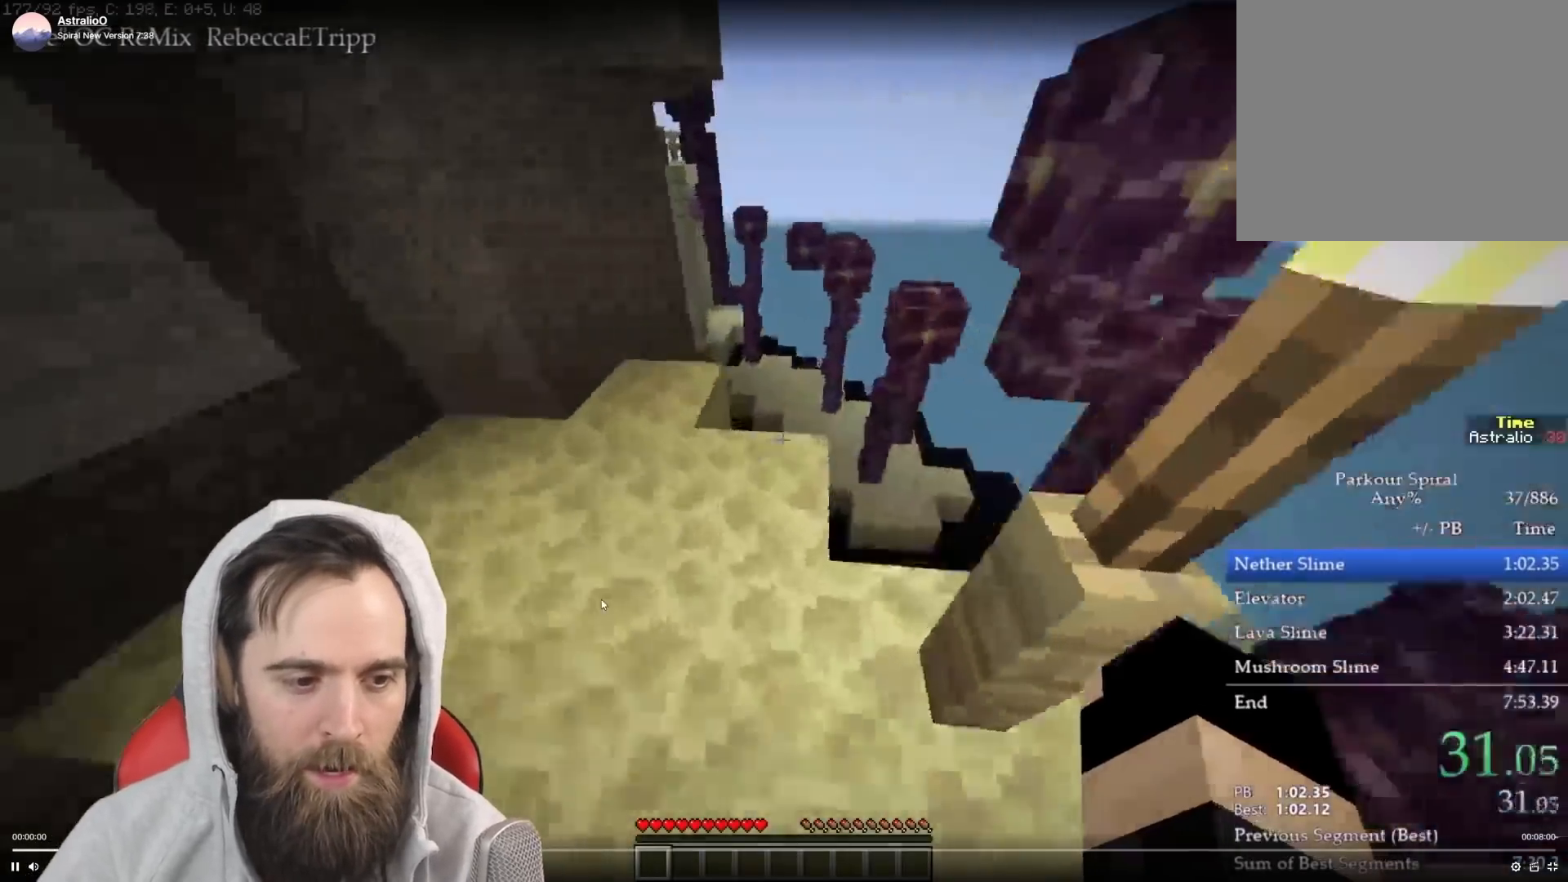
Gameplay with keyboard; each line is a JSON object with the keys held at the frame after it. "events" lists presses ("down") and releases ("up") of "a", "ctrl", "d", "e", "q", "s", "shift", "space" and "w" between this image and that frame as [ms after this image, input, new state], when the widget could be followed in between. No other keys are recorded. Mouse input is not recorded.
{"keys": ["q", "w"], "events": [[17, "space", "up"], [333, "space", "down"], [450, "space", "up"]]}
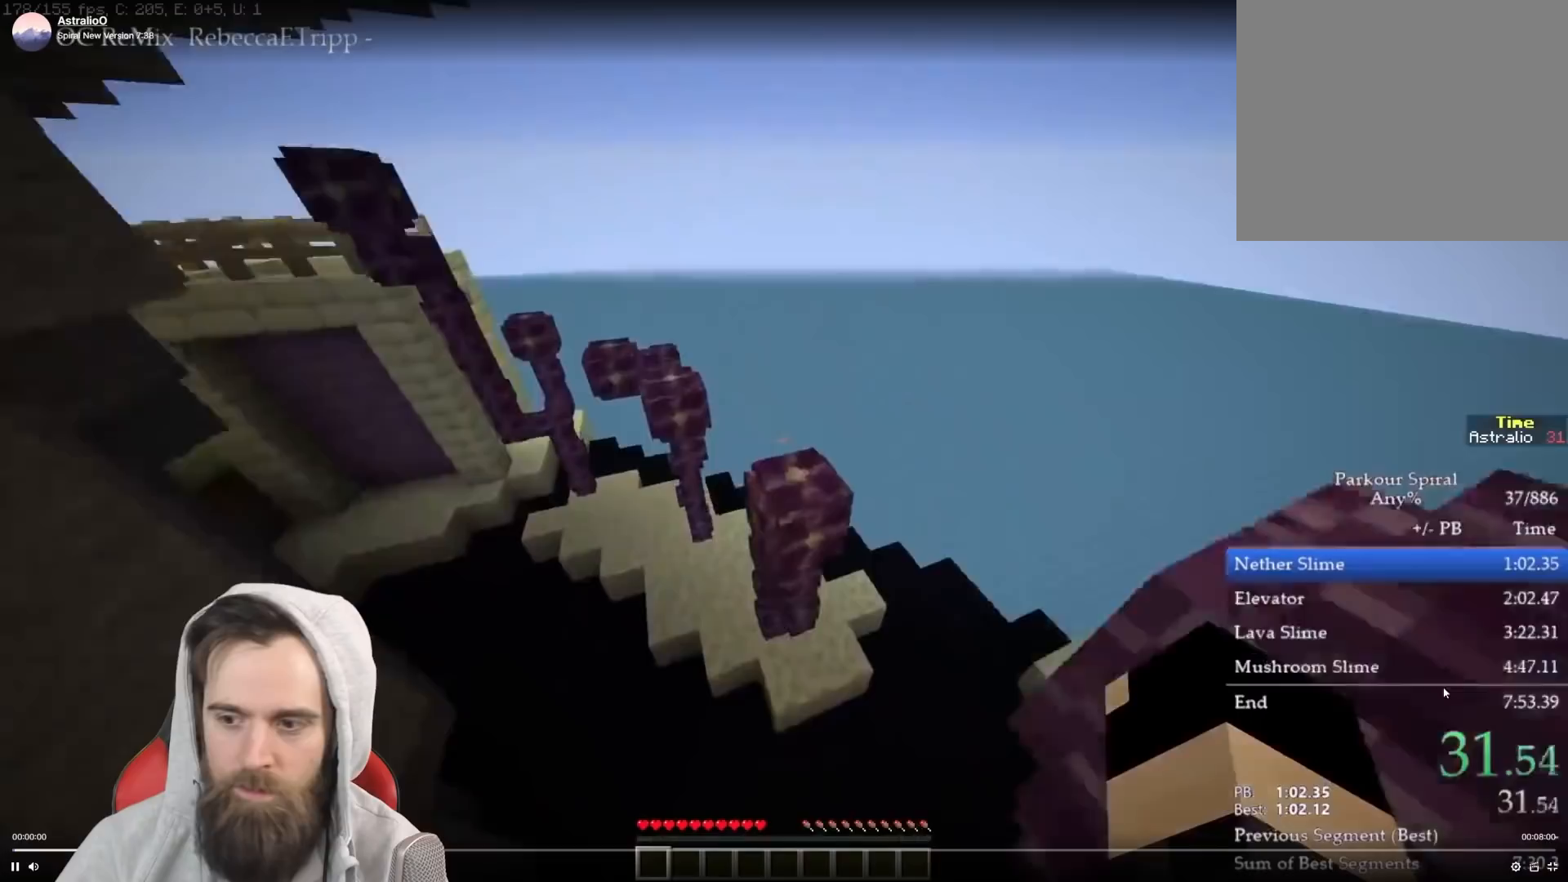
{"keys": ["q", "space", "w"], "events": [[433, "space", "down"]]}
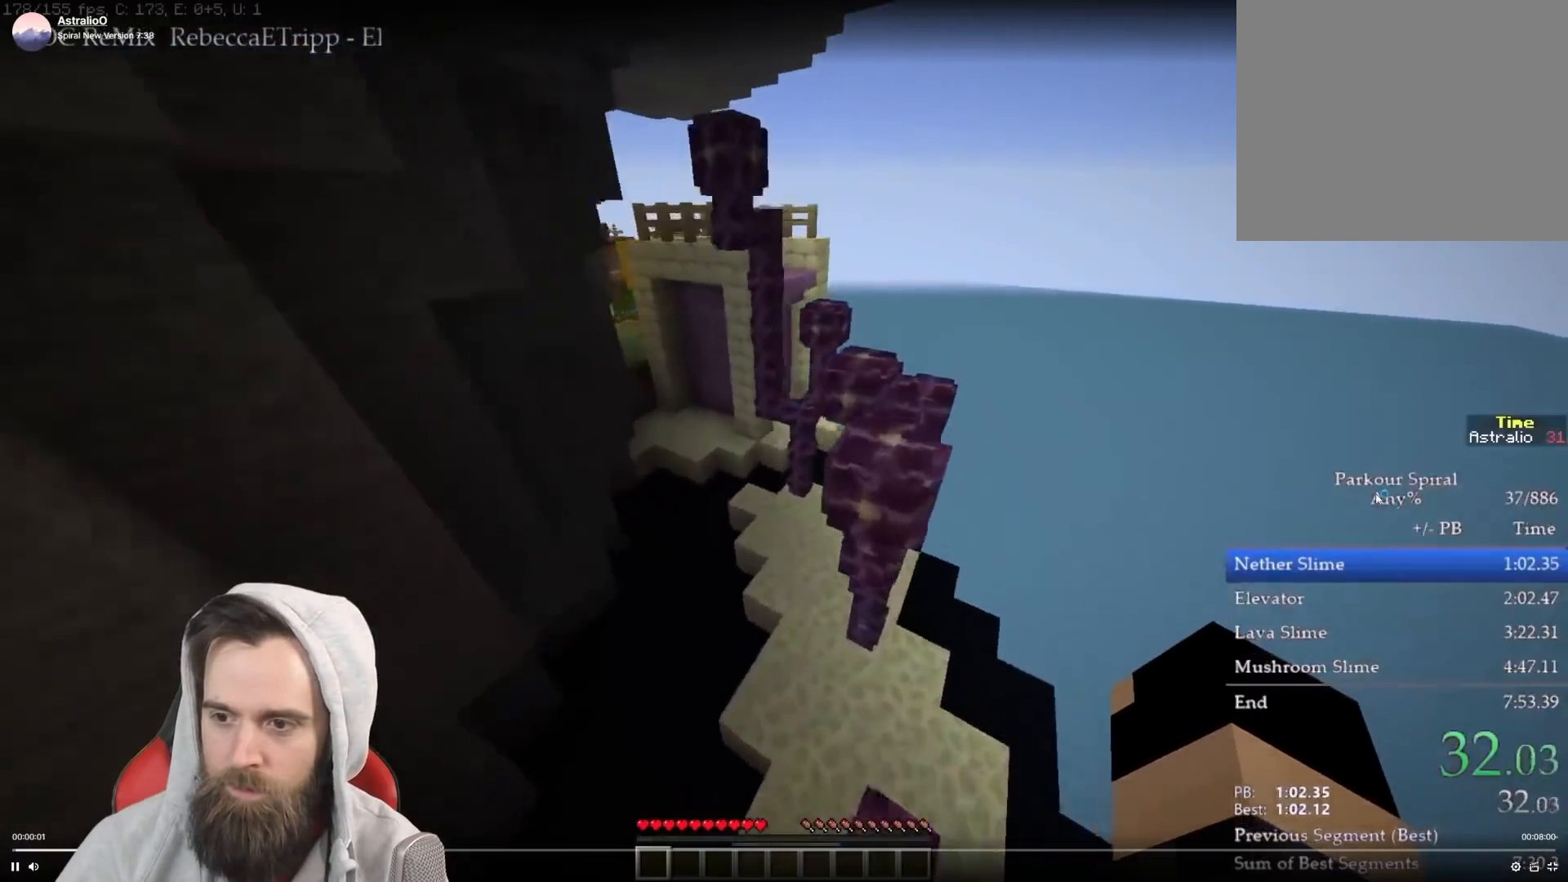
{"keys": ["q", "w"], "events": [[50, "space", "up"]]}
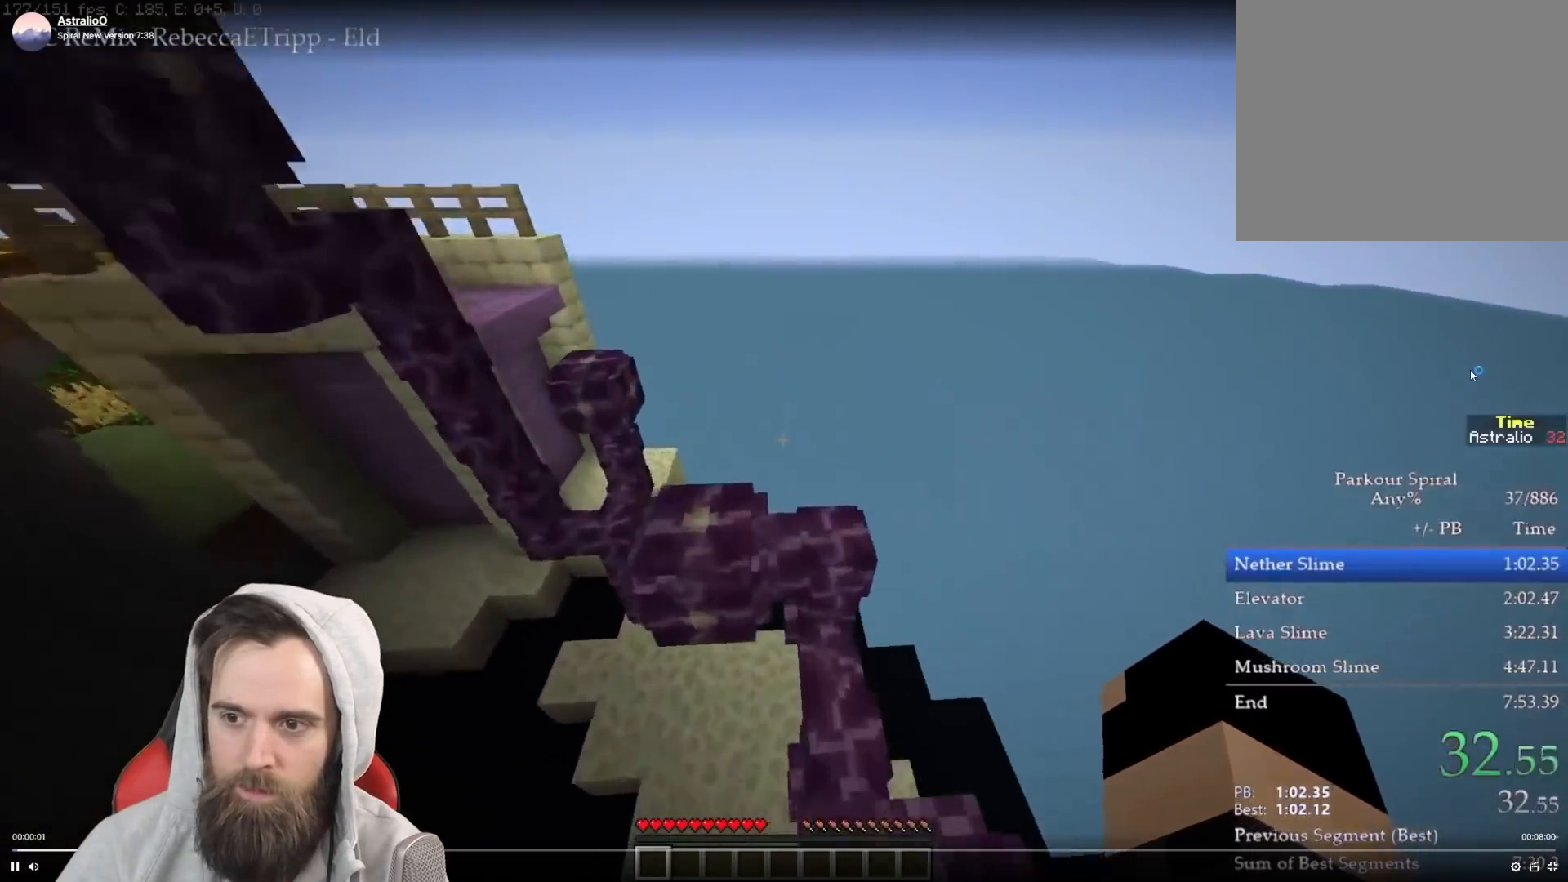
{"keys": ["q", "w"], "events": [[317, "space", "down"], [417, "space", "up"]]}
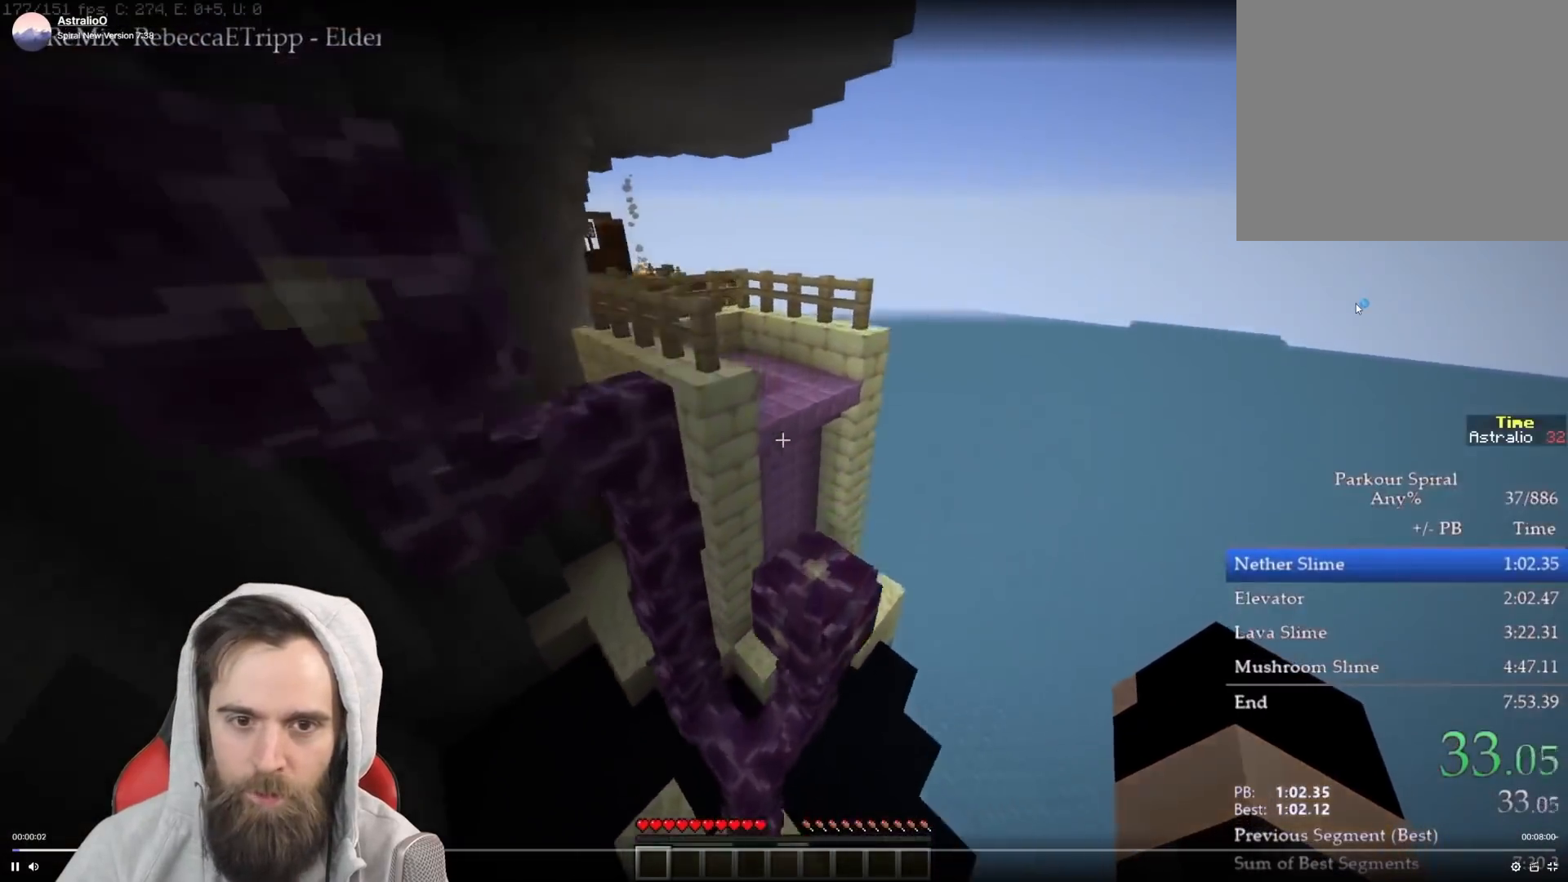
{"keys": ["q", "space", "w"], "events": [[417, "space", "down"]]}
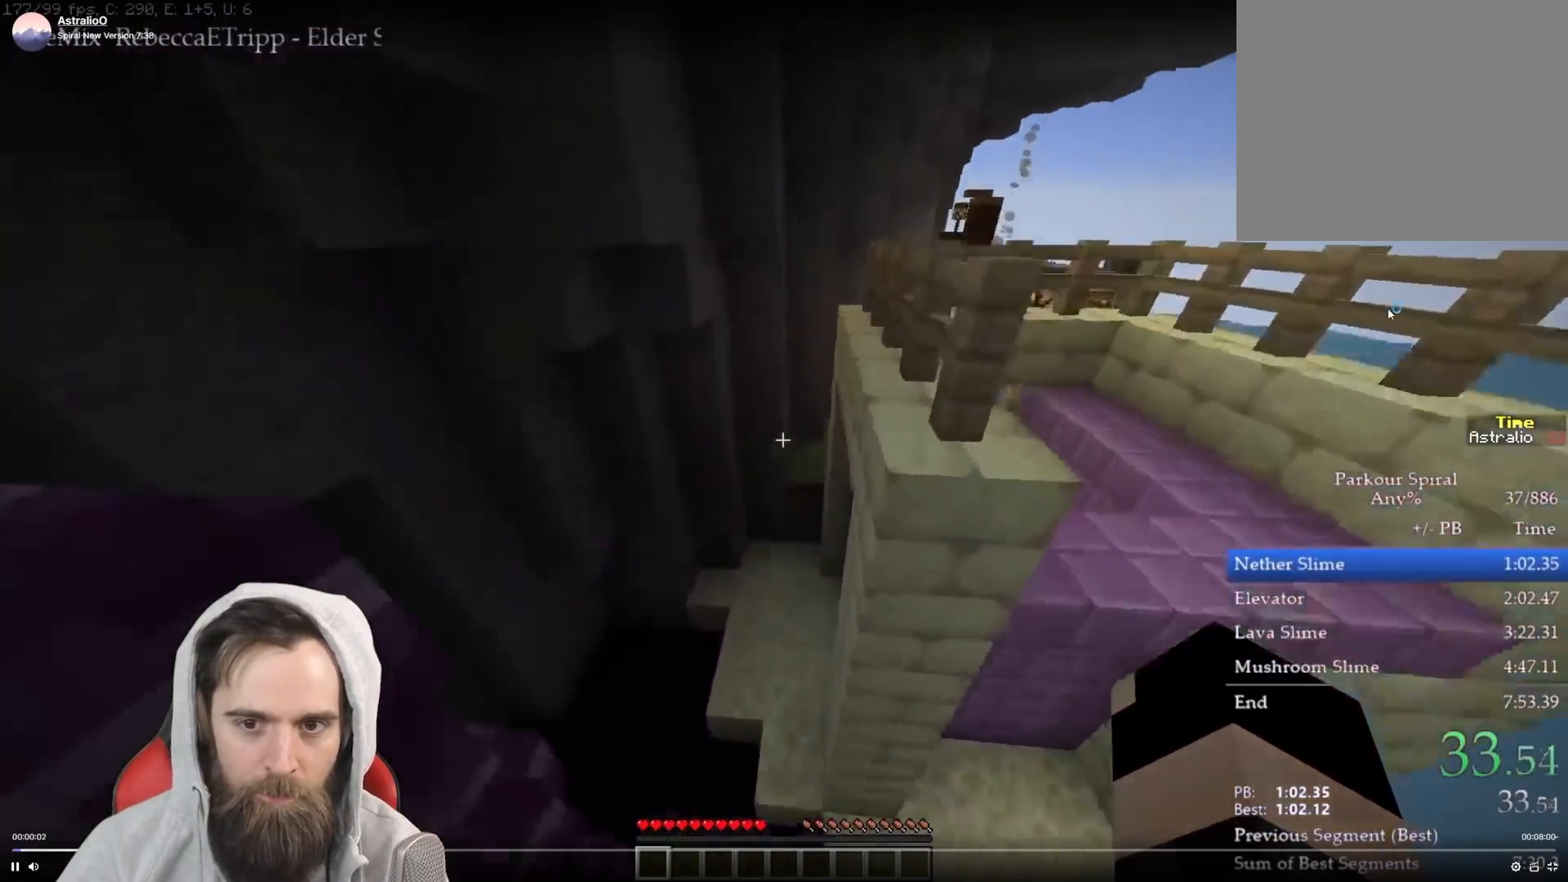
{"keys": ["q", "w"], "events": [[50, "space", "up"], [350, "space", "down"], [450, "space", "up"]]}
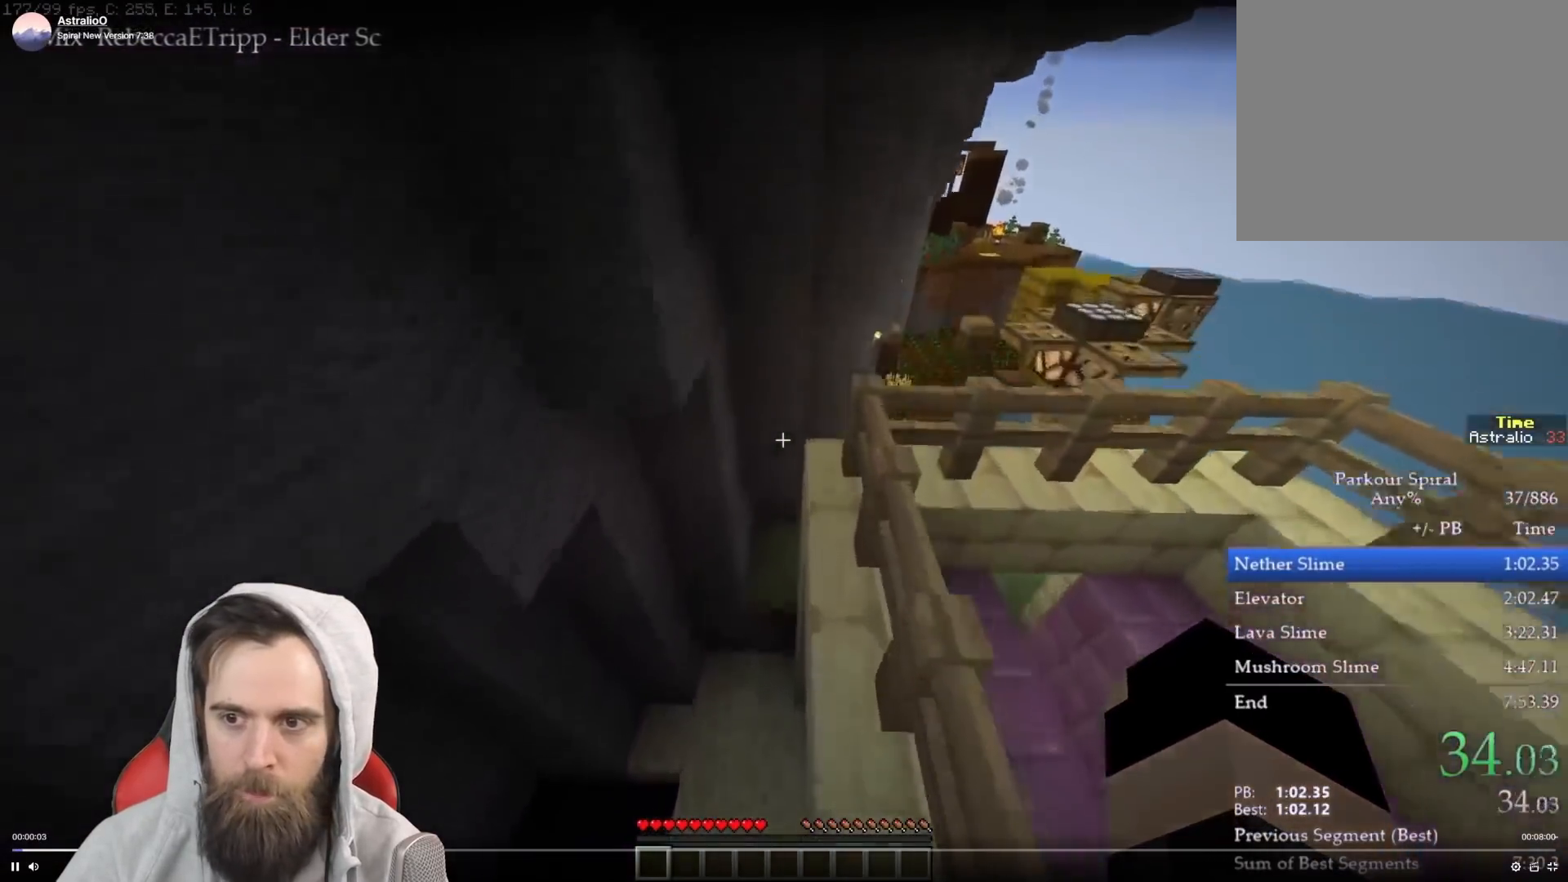
{"keys": ["d", "q", "w"], "events": [[333, "d", "down"]]}
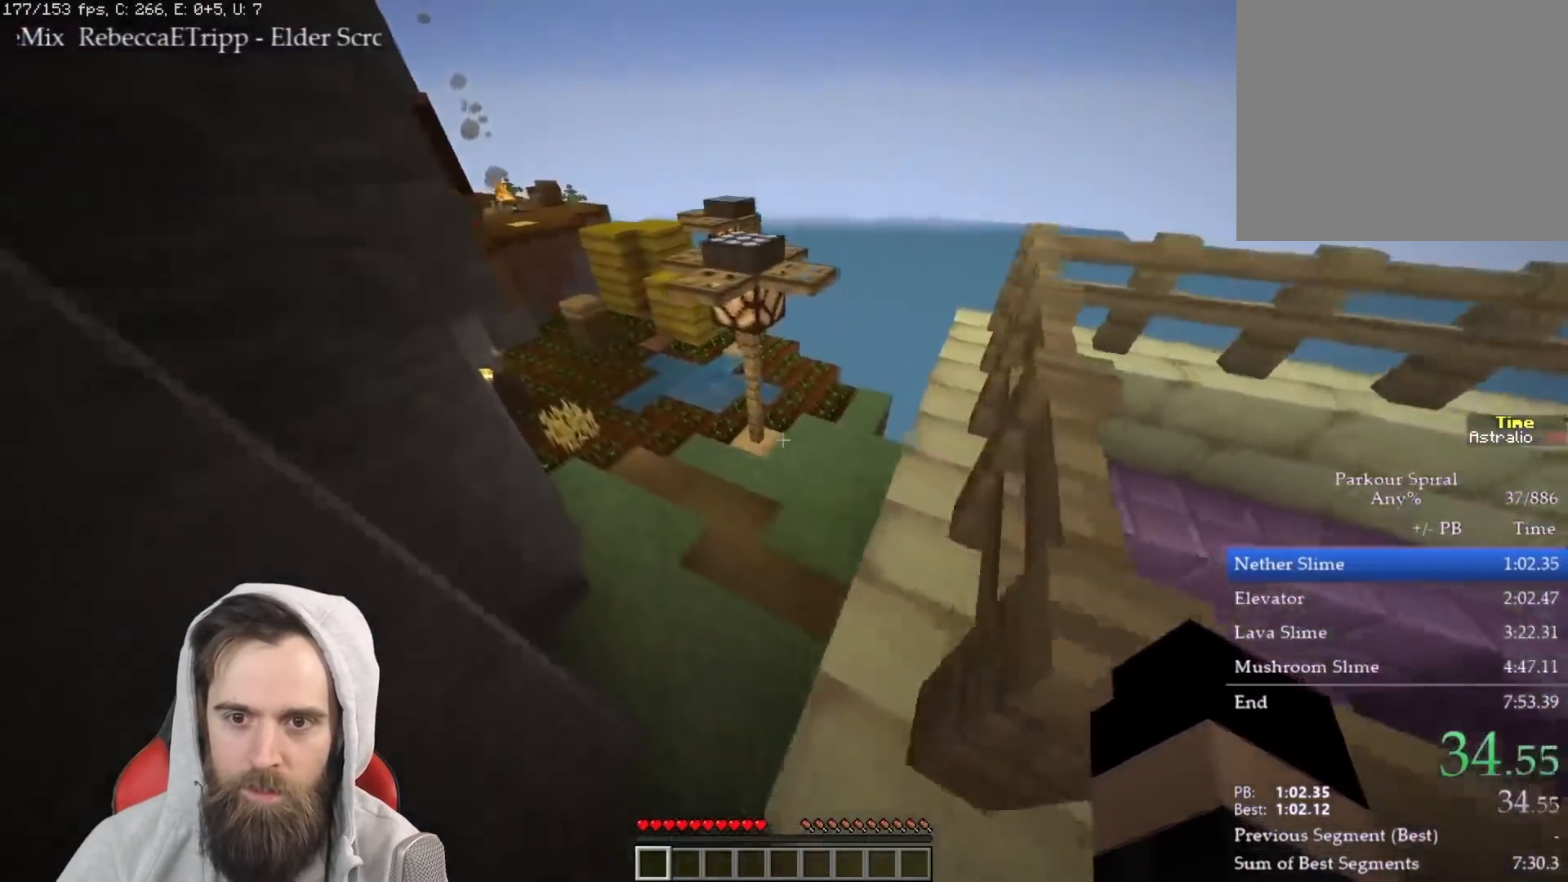
{"keys": ["q", "space", "w"], "events": [[200, "d", "up"], [400, "space", "down"]]}
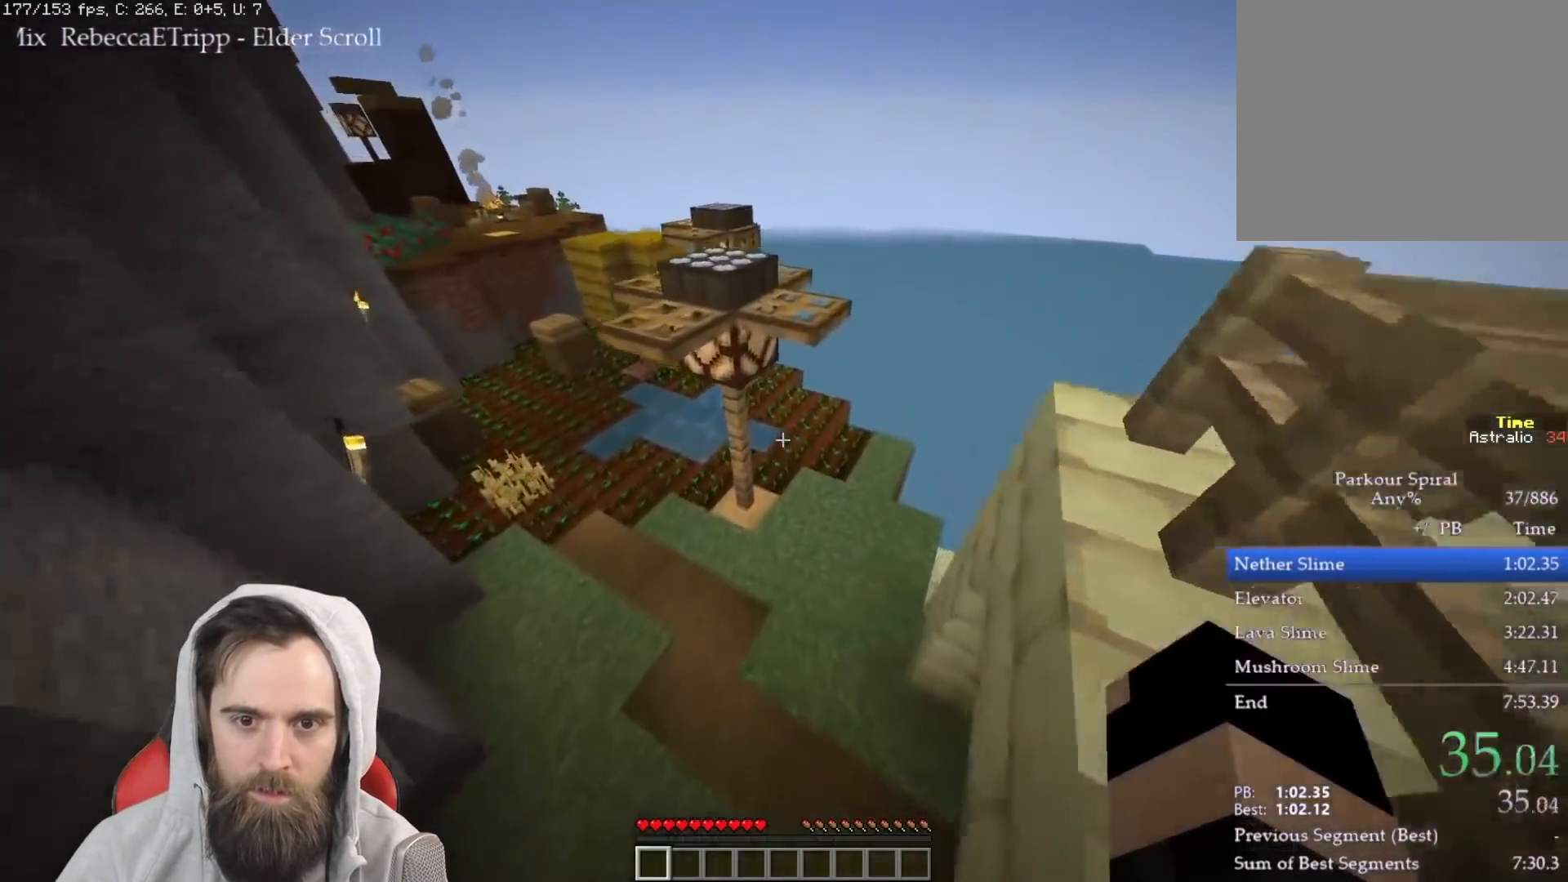
{"keys": [], "events": [[17, "space", "up"], [333, "q", "up"], [367, "w", "up"]]}
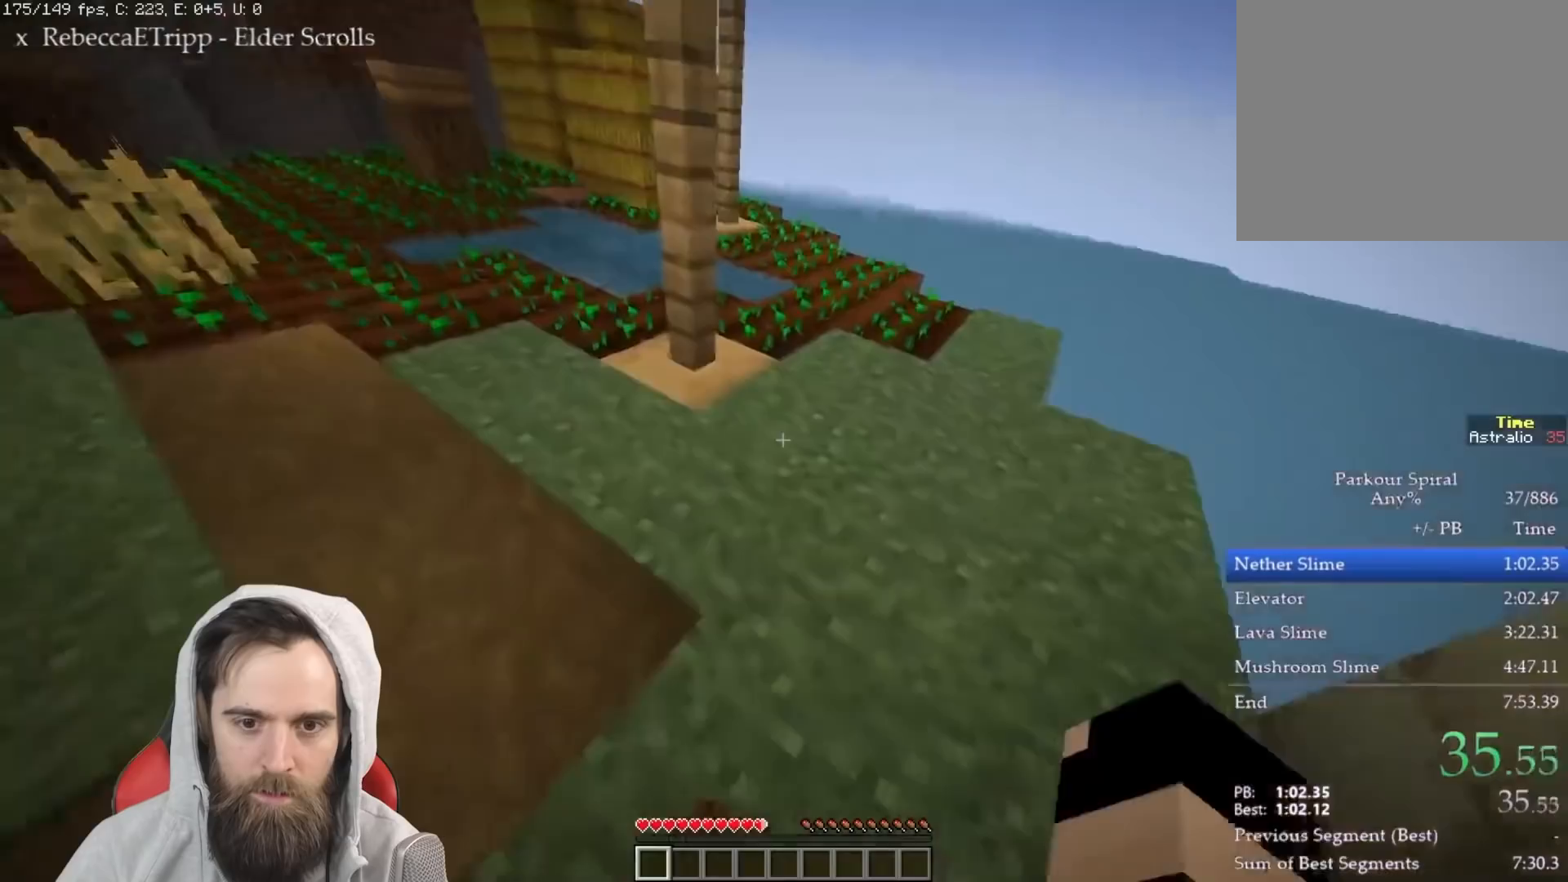
{"keys": [], "events": []}
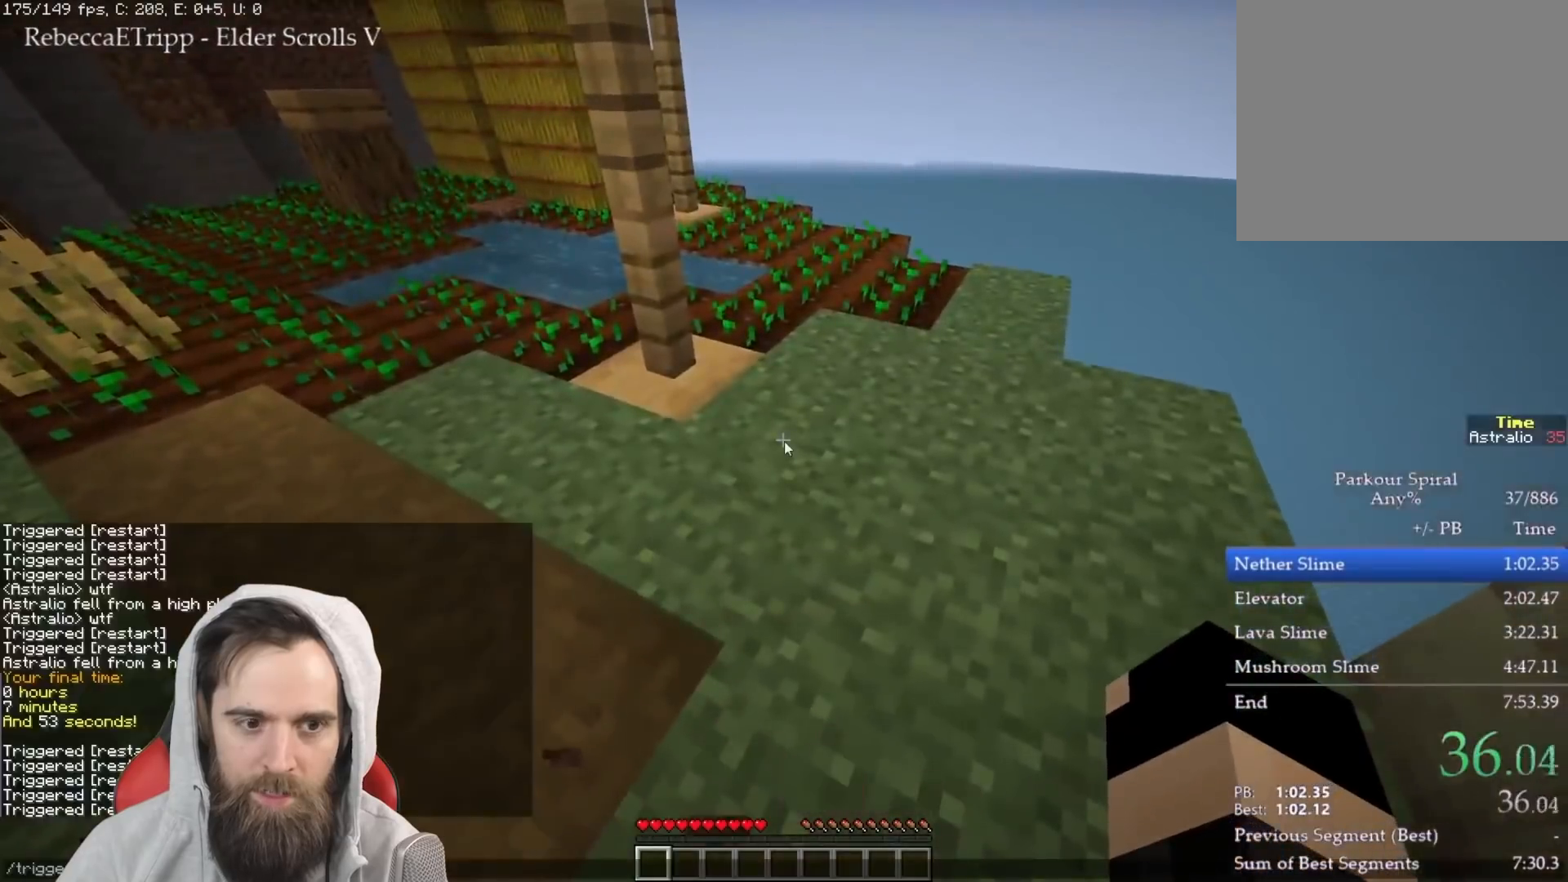
{"keys": [], "events": []}
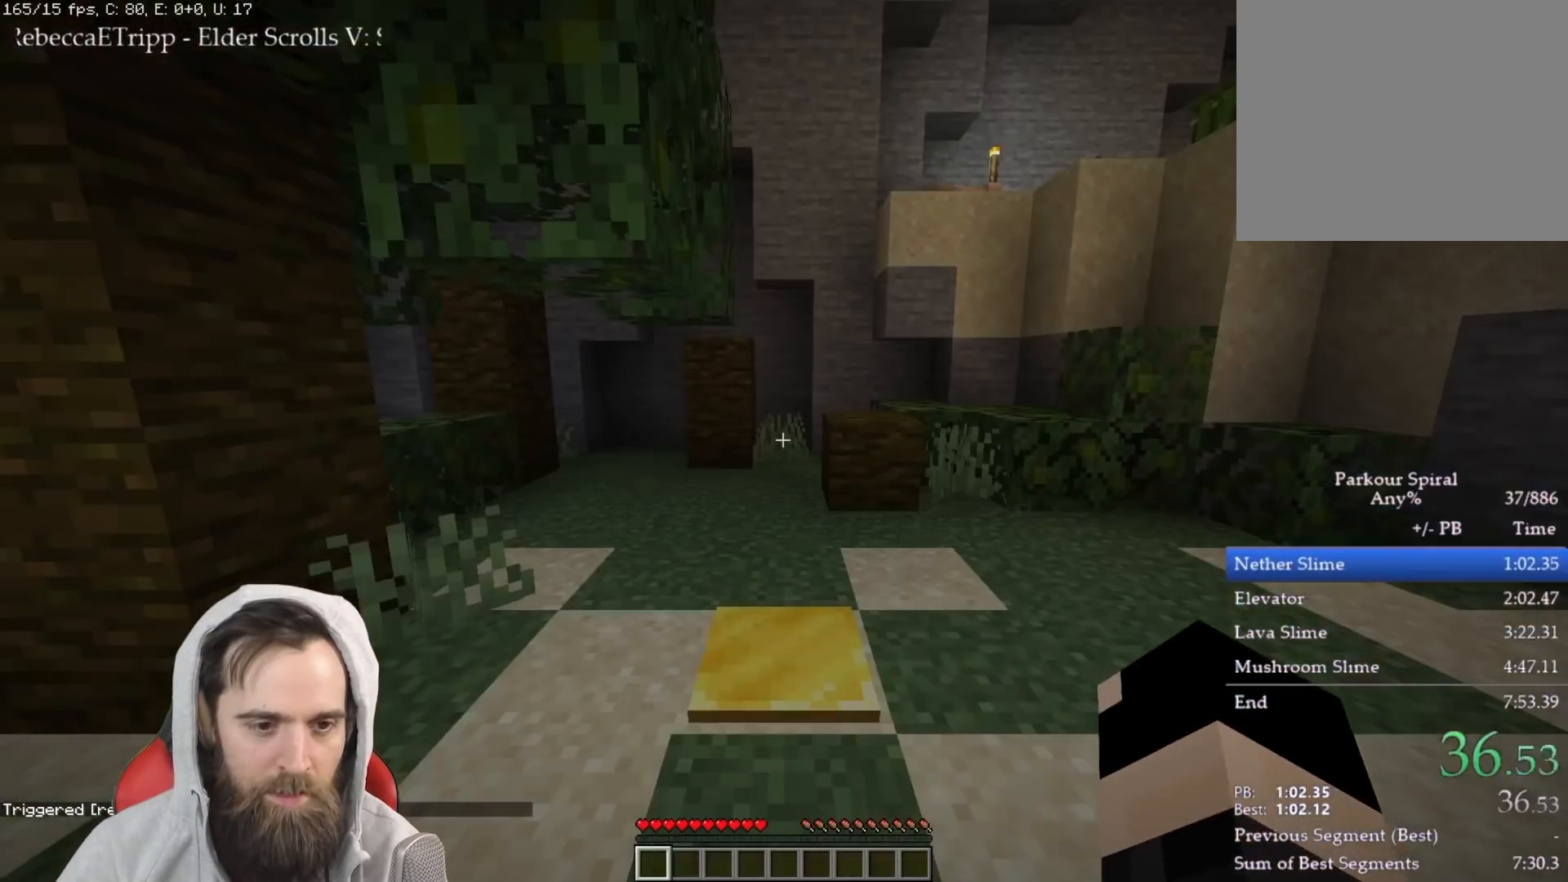
{"keys": [], "events": []}
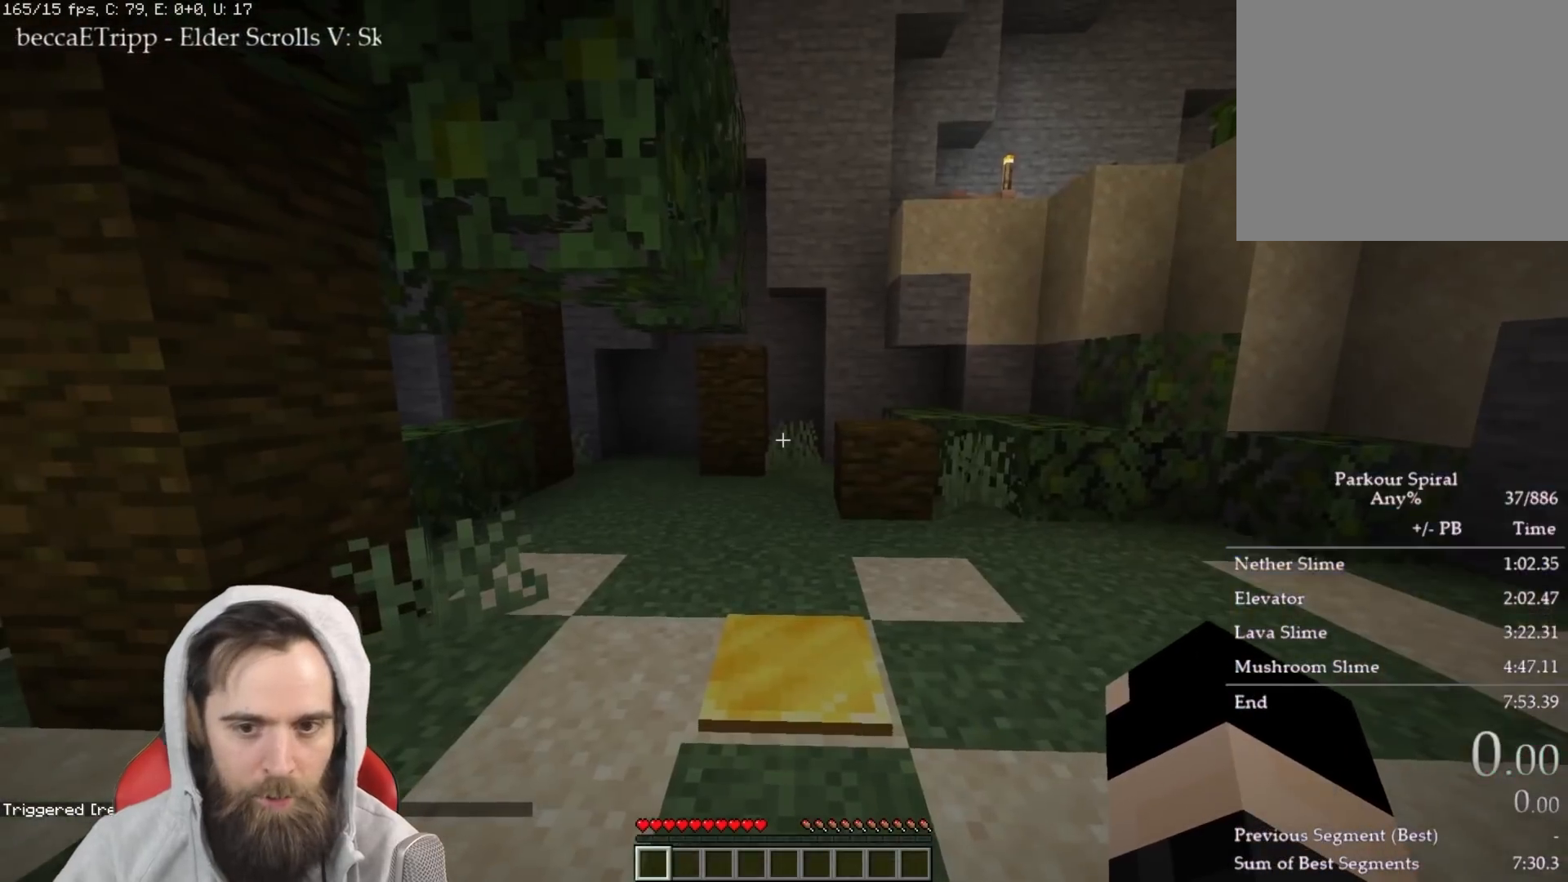
{"keys": ["d", "s", "shift"], "events": [[100, "shift", "down"], [117, "s", "down"], [133, "a", "down"], [367, "a", "up"], [483, "d", "down"]]}
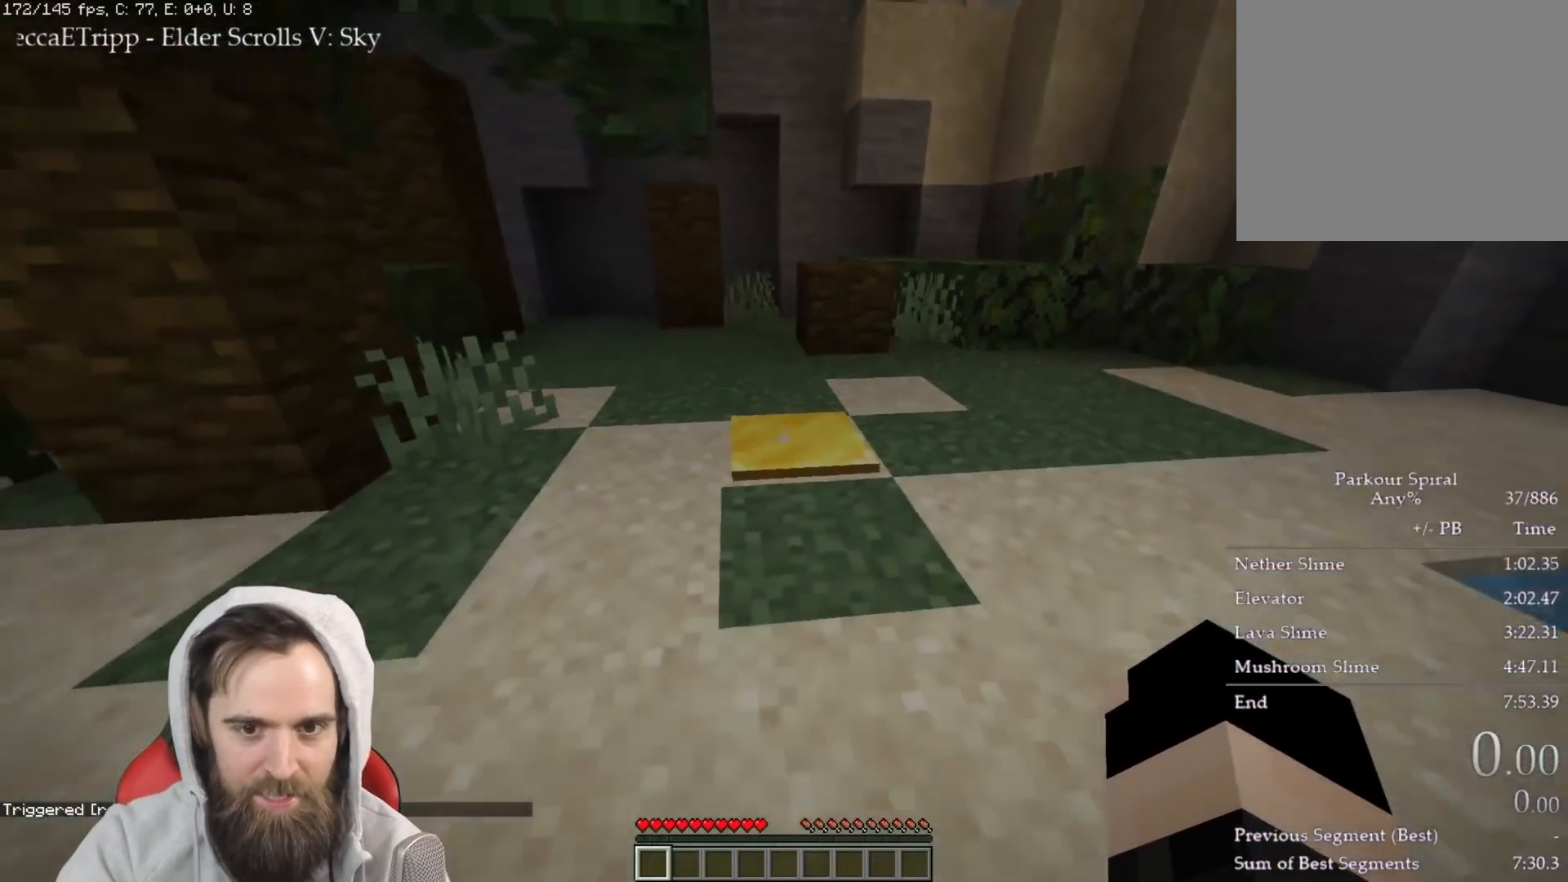
{"keys": ["q"], "events": [[183, "d", "up"], [183, "s", "up"], [267, "q", "down"], [467, "shift", "up"]]}
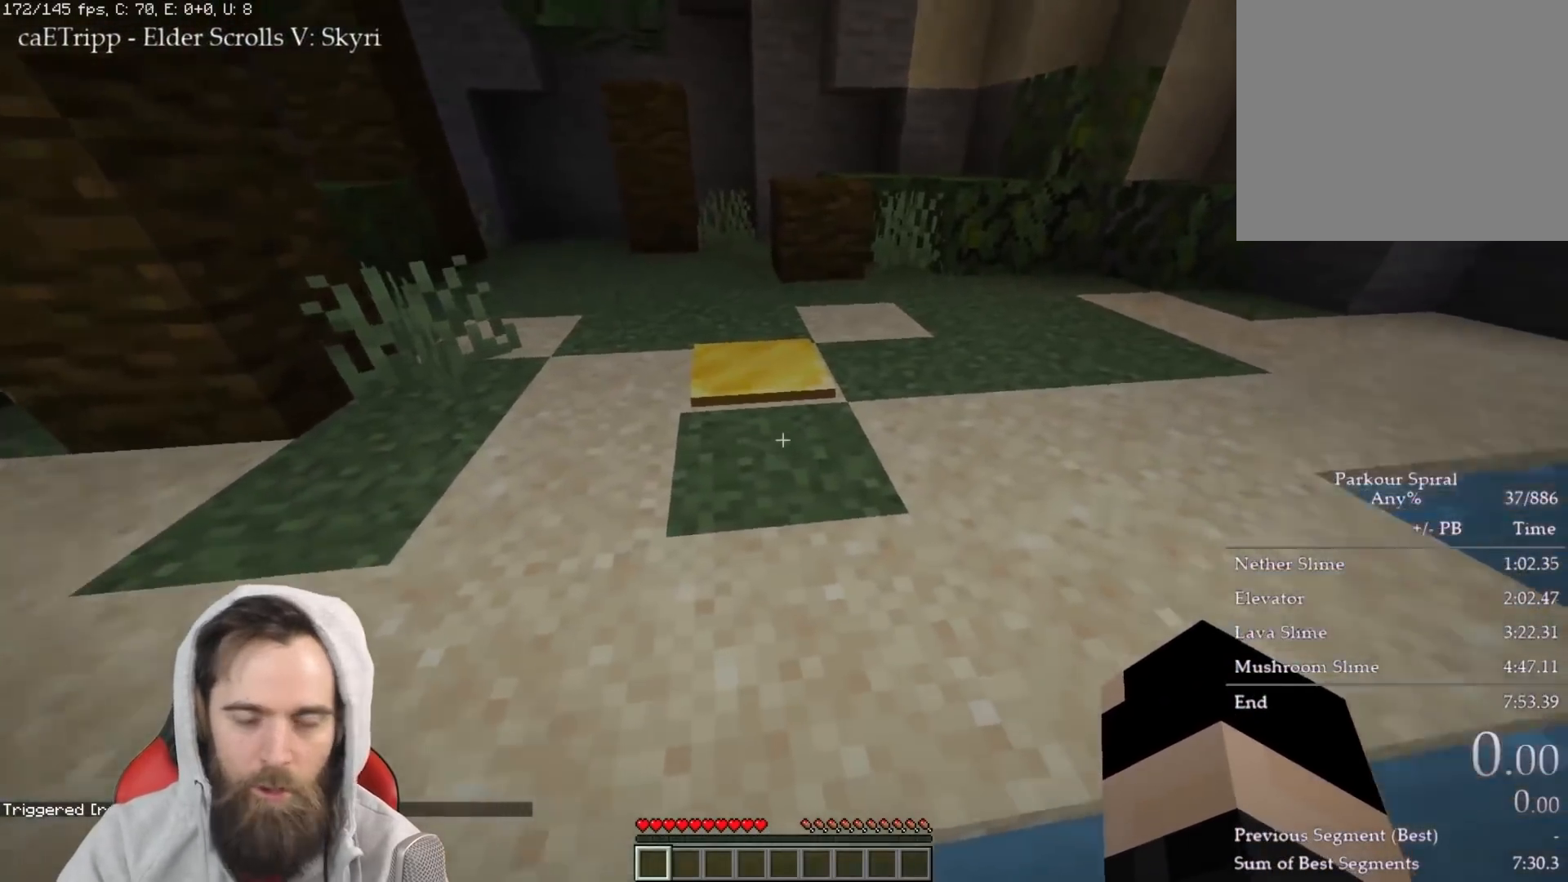
{"keys": ["q"], "events": [[17, "space", "down"], [133, "space", "up"]]}
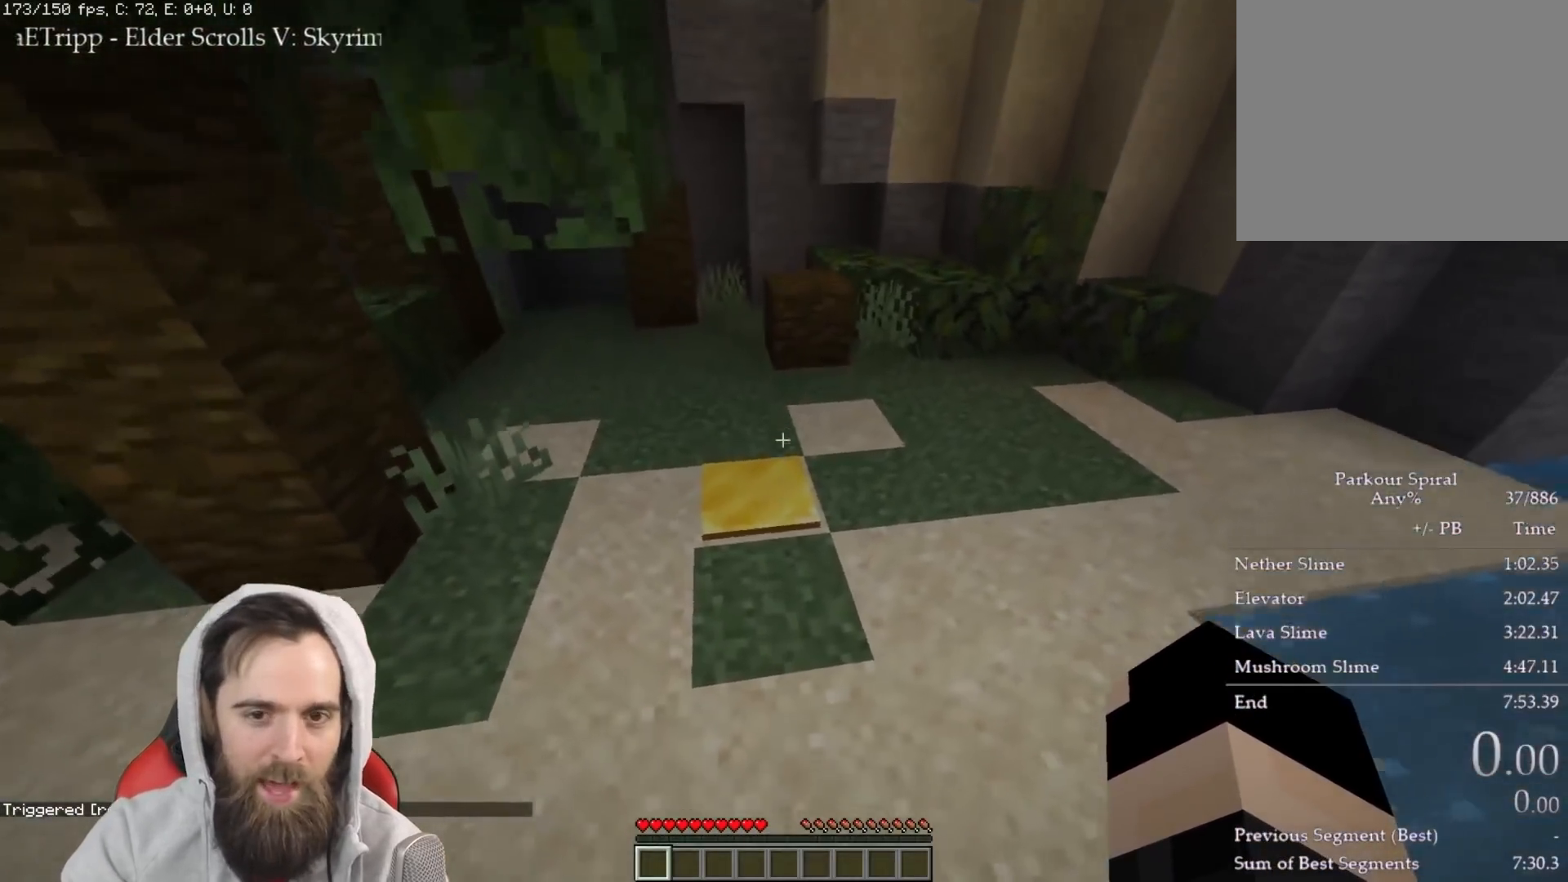
{"keys": ["q", "w"], "events": [[67, "space", "down"], [67, "w", "down"], [200, "space", "up"]]}
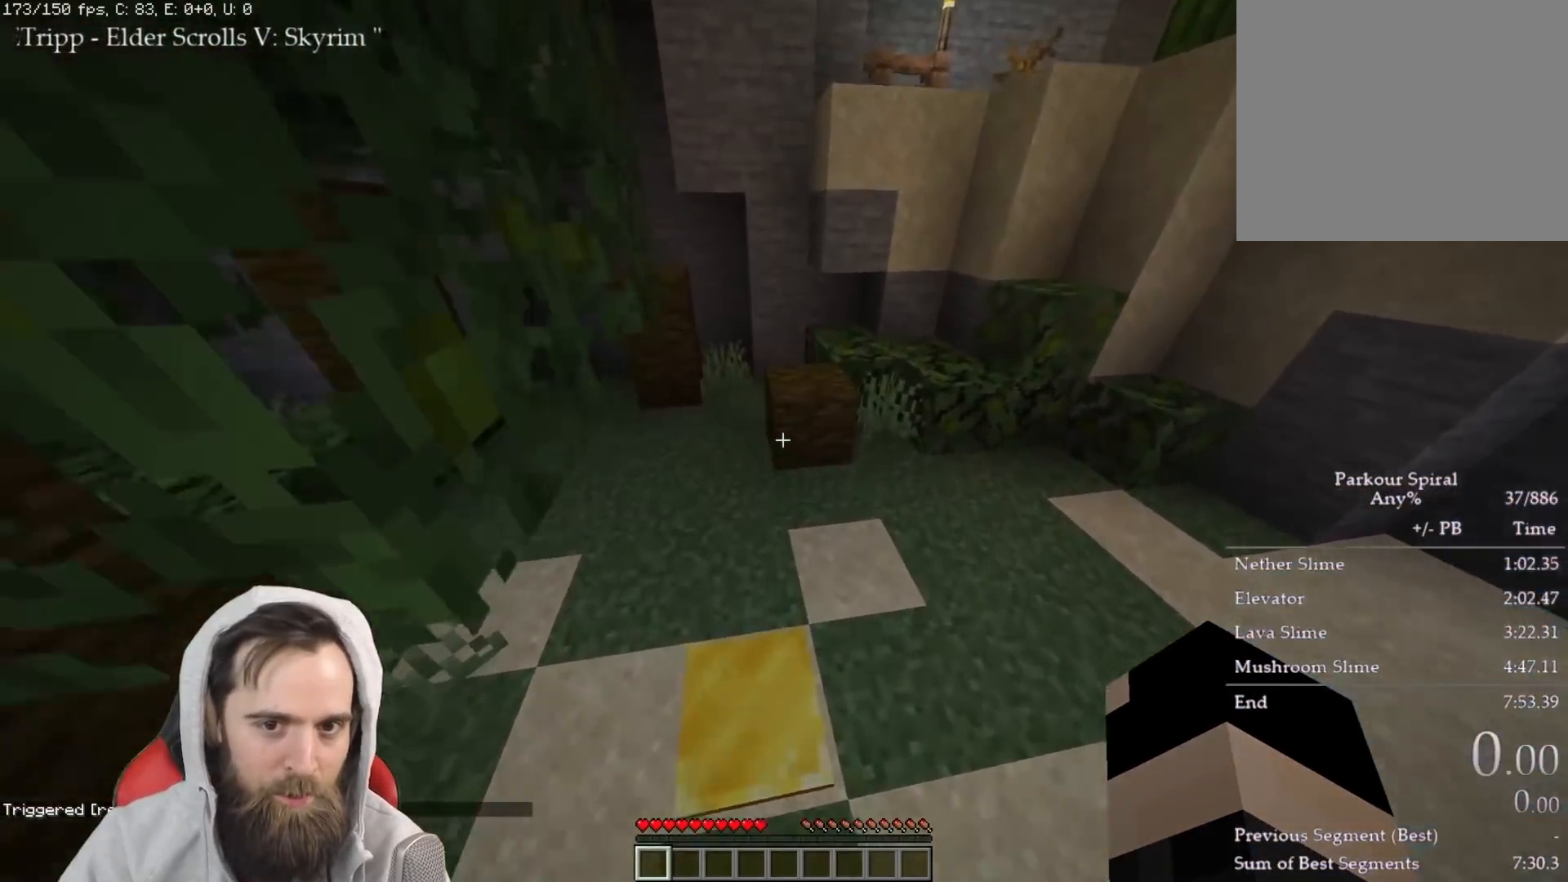
{"keys": ["q", "w"], "events": [[117, "space", "down"], [267, "space", "up"]]}
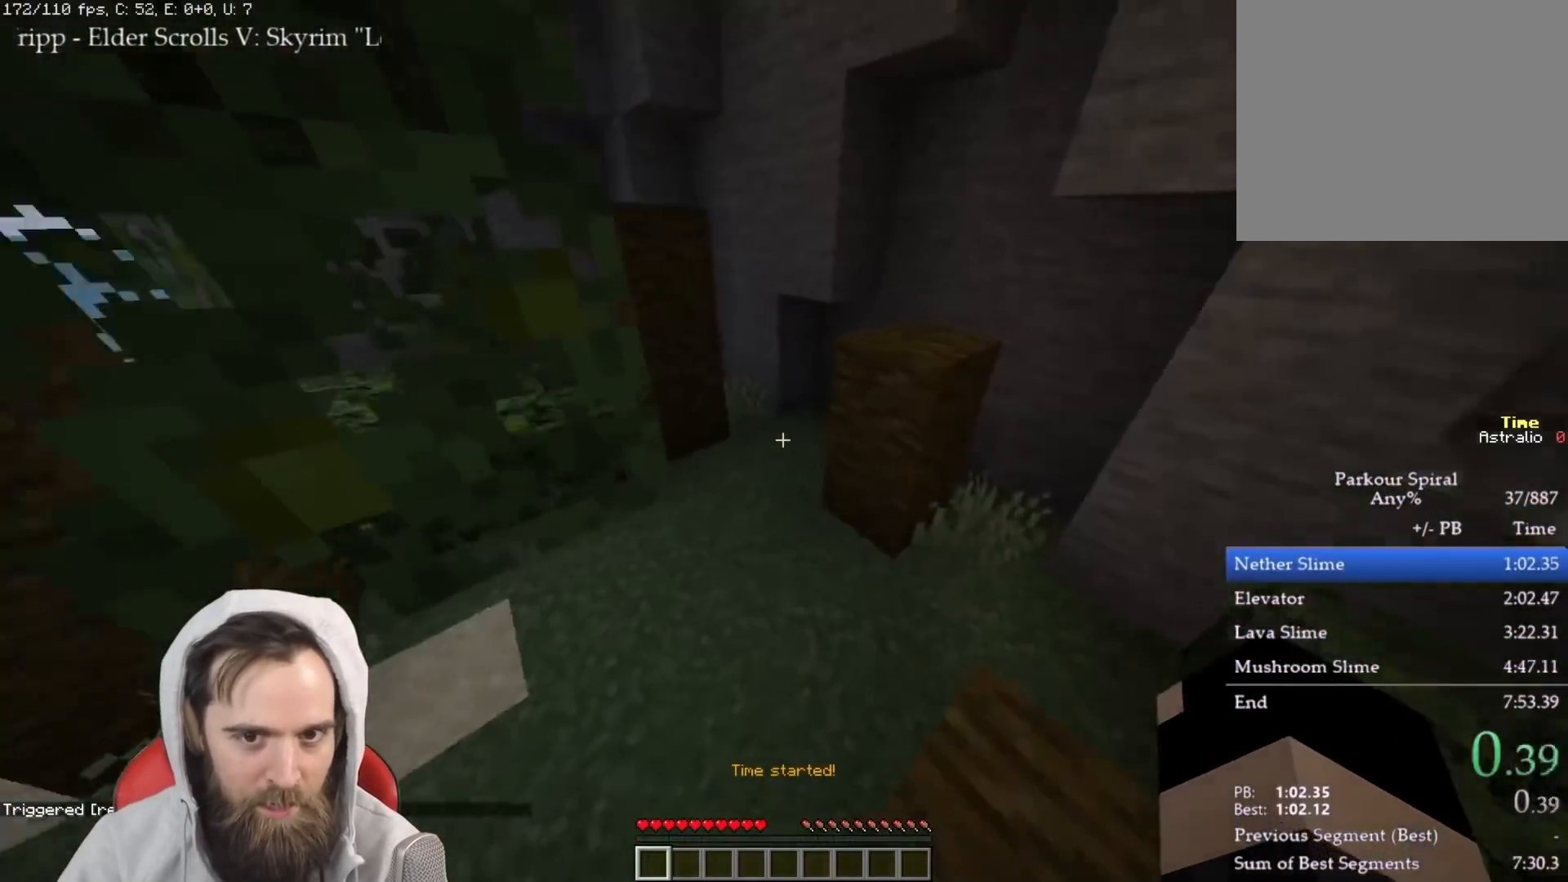
{"keys": ["q", "w"], "events": [[67, "space", "down"], [233, "space", "up"]]}
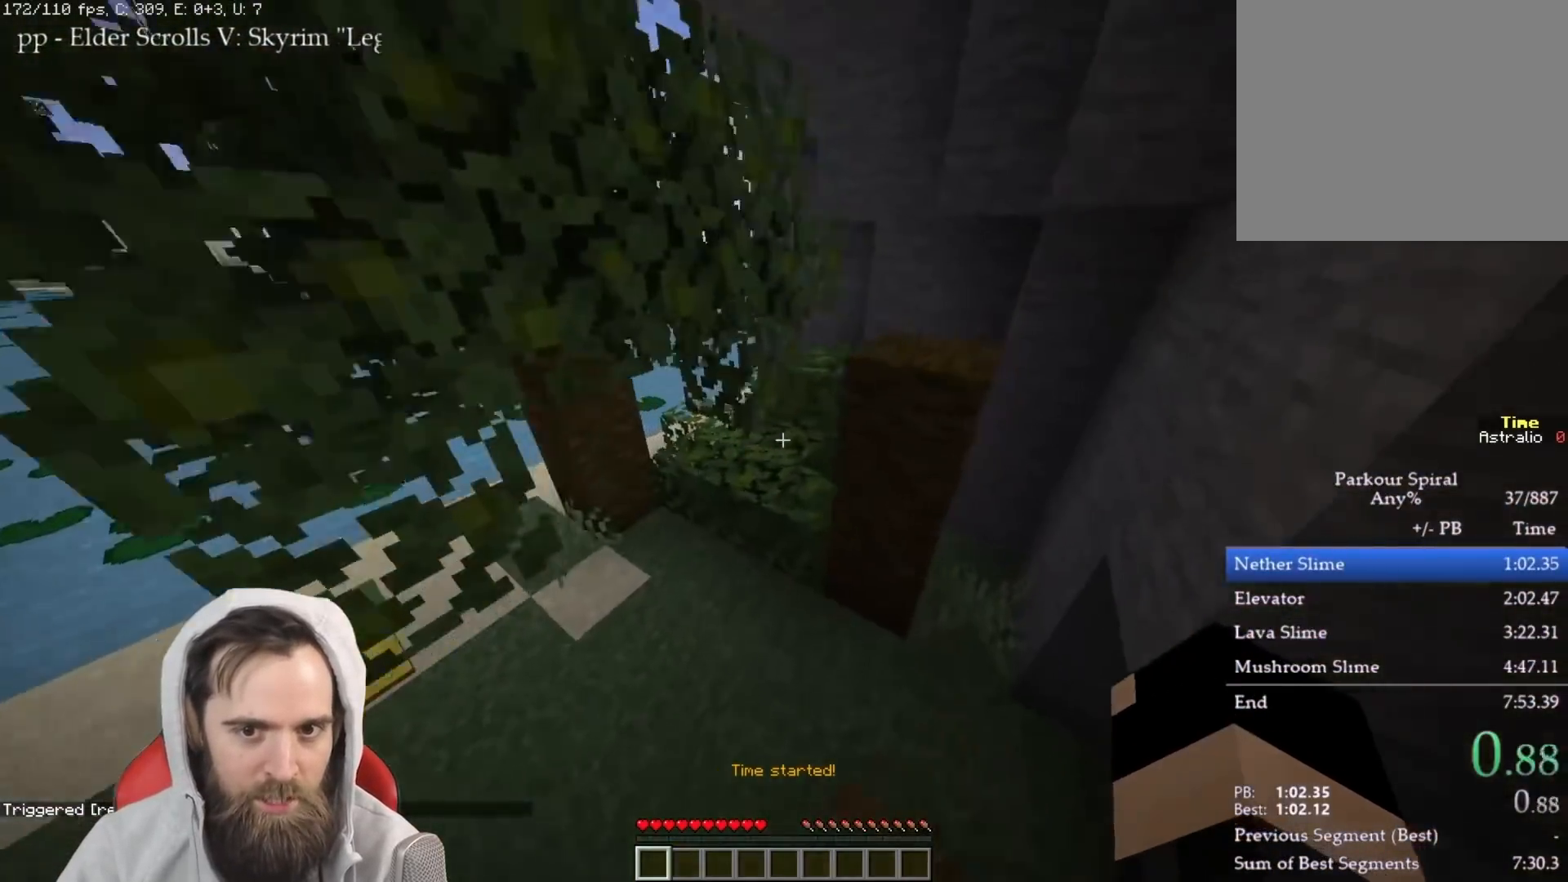
{"keys": ["q", "w"], "events": [[67, "space", "down"], [200, "d", "down"], [200, "space", "up"], [350, "d", "up"]]}
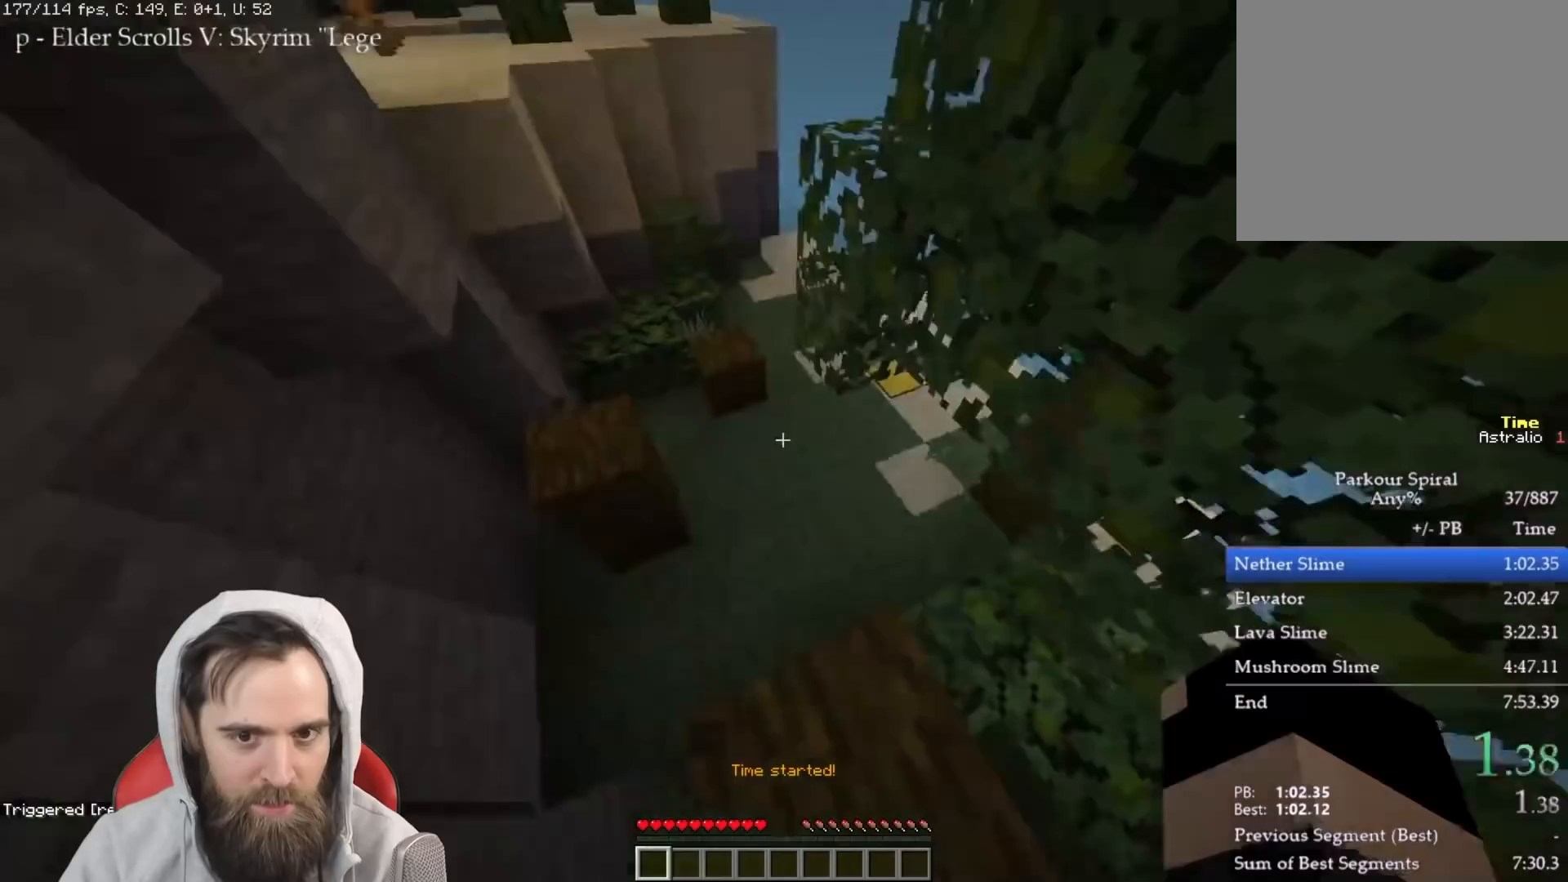
{"keys": ["q", "w"], "events": [[267, "space", "down"], [417, "space", "up"]]}
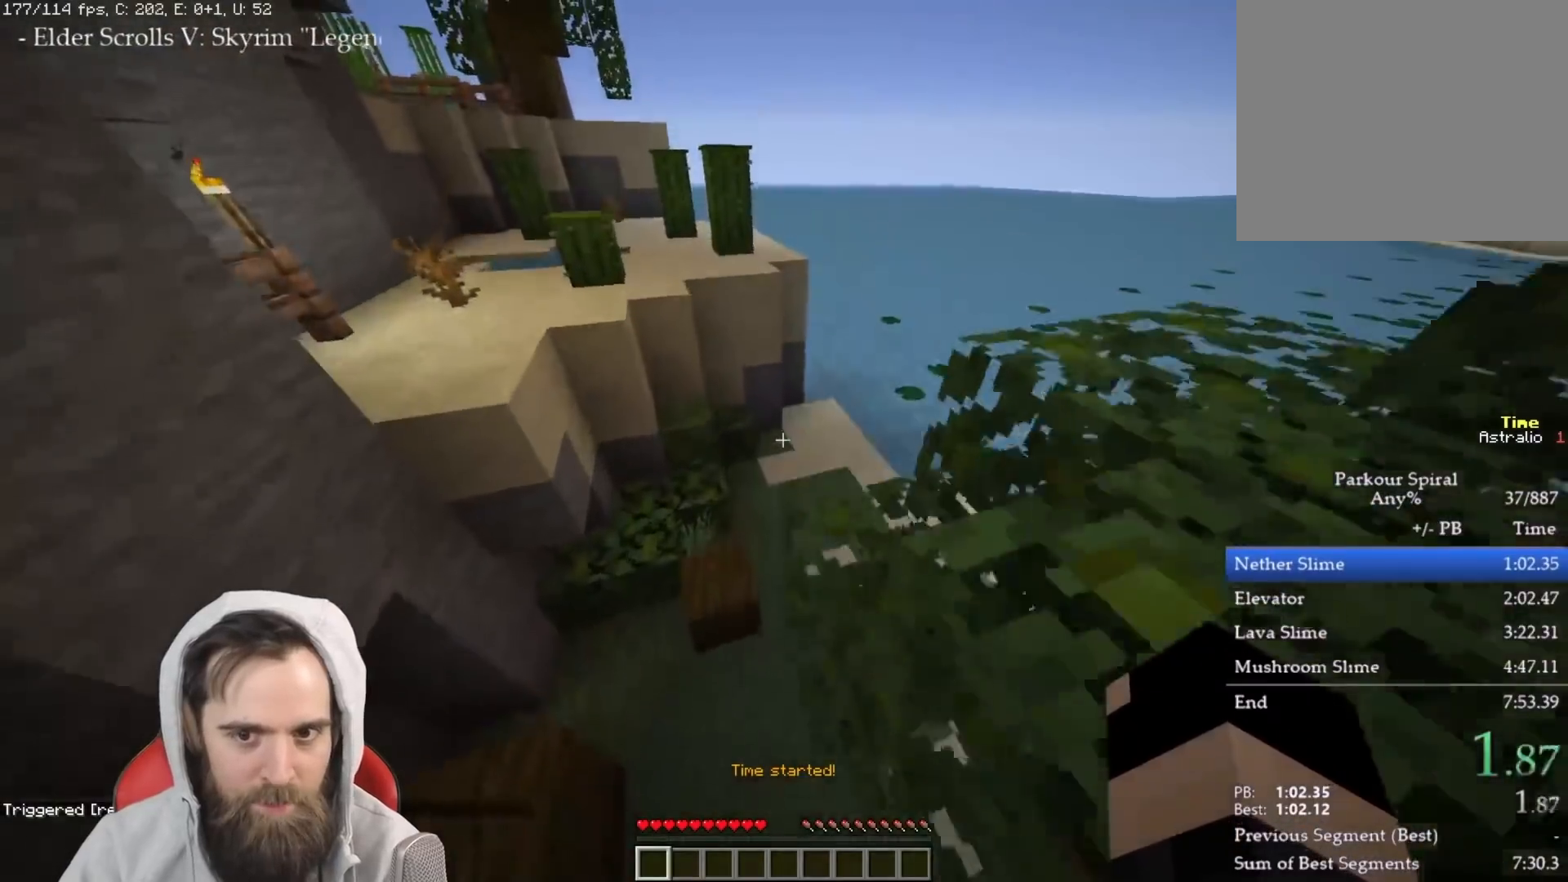
{"keys": ["q", "w"], "events": [[300, "space", "down"], [417, "space", "up"]]}
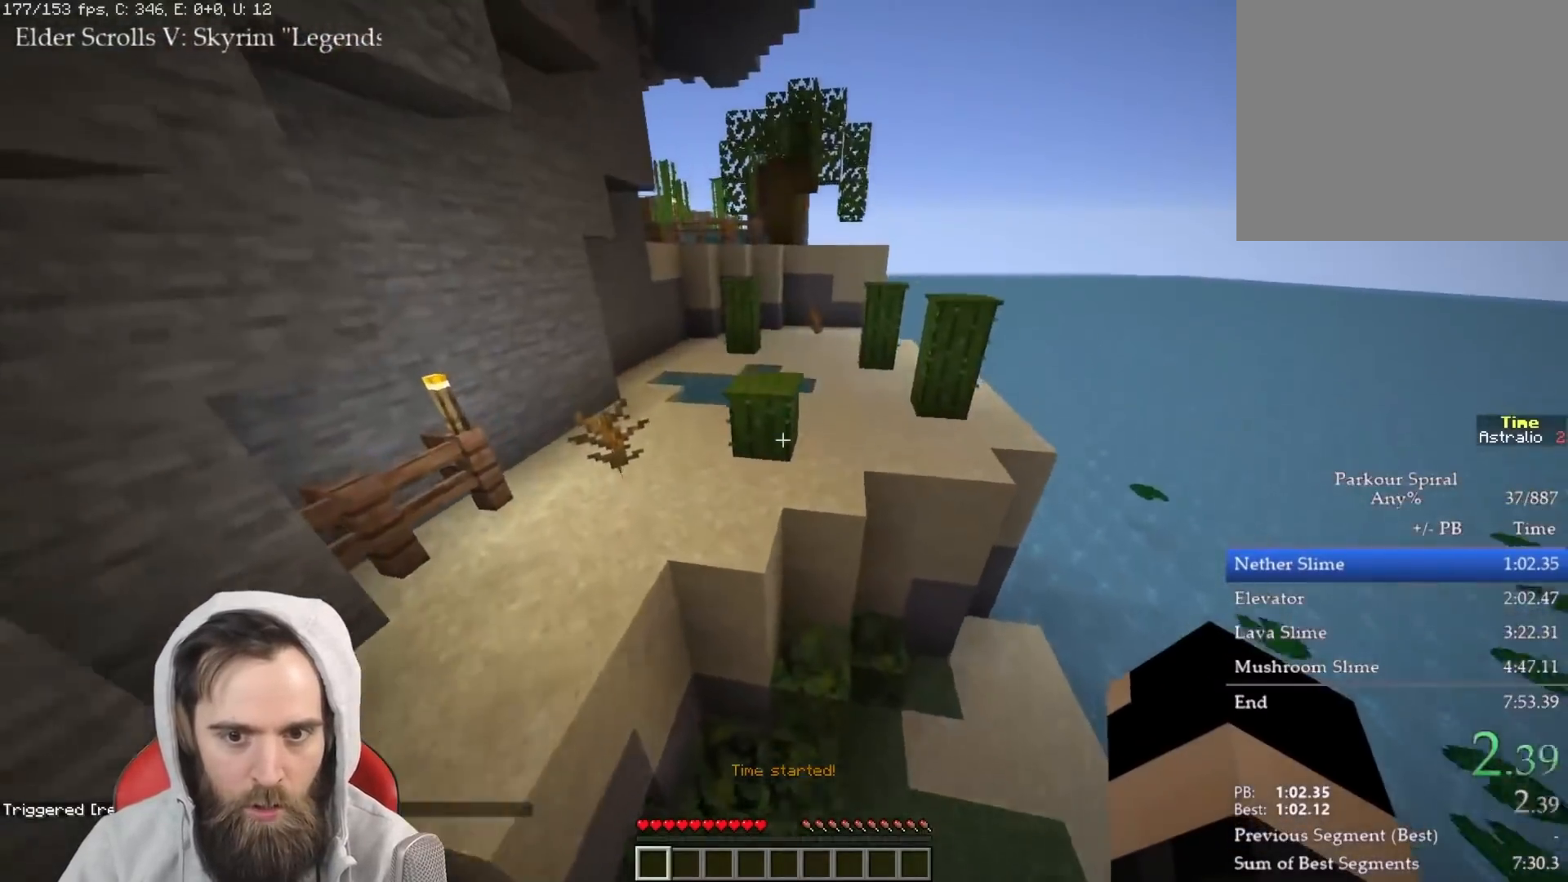
{"keys": ["q", "w"], "events": [[350, "space", "down"], [467, "space", "up"]]}
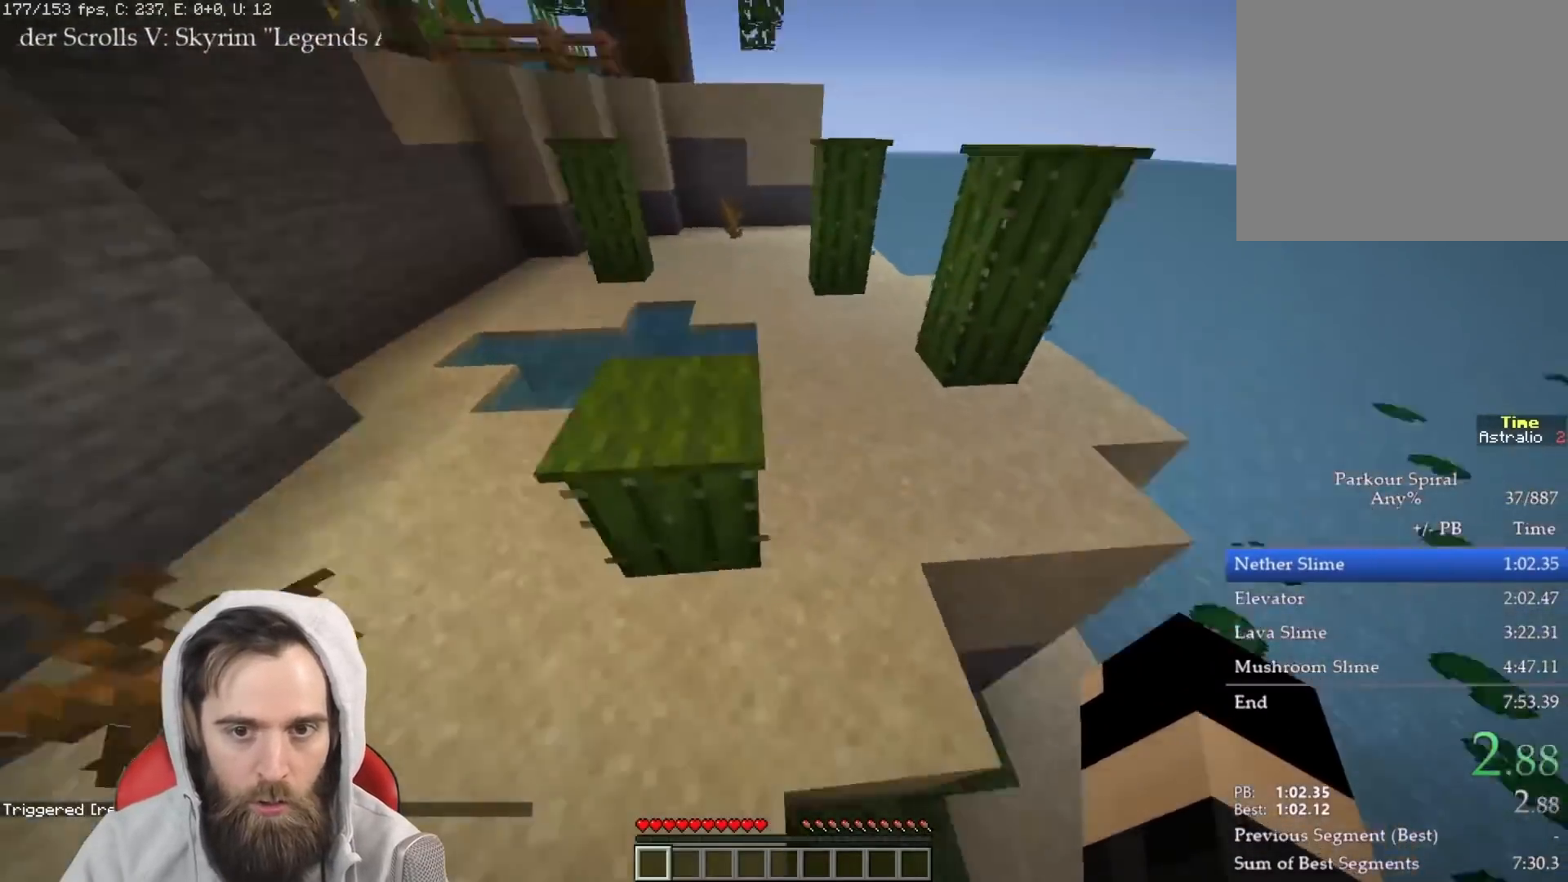
{"keys": ["q", "w"], "events": [[233, "space", "down"], [367, "space", "up"]]}
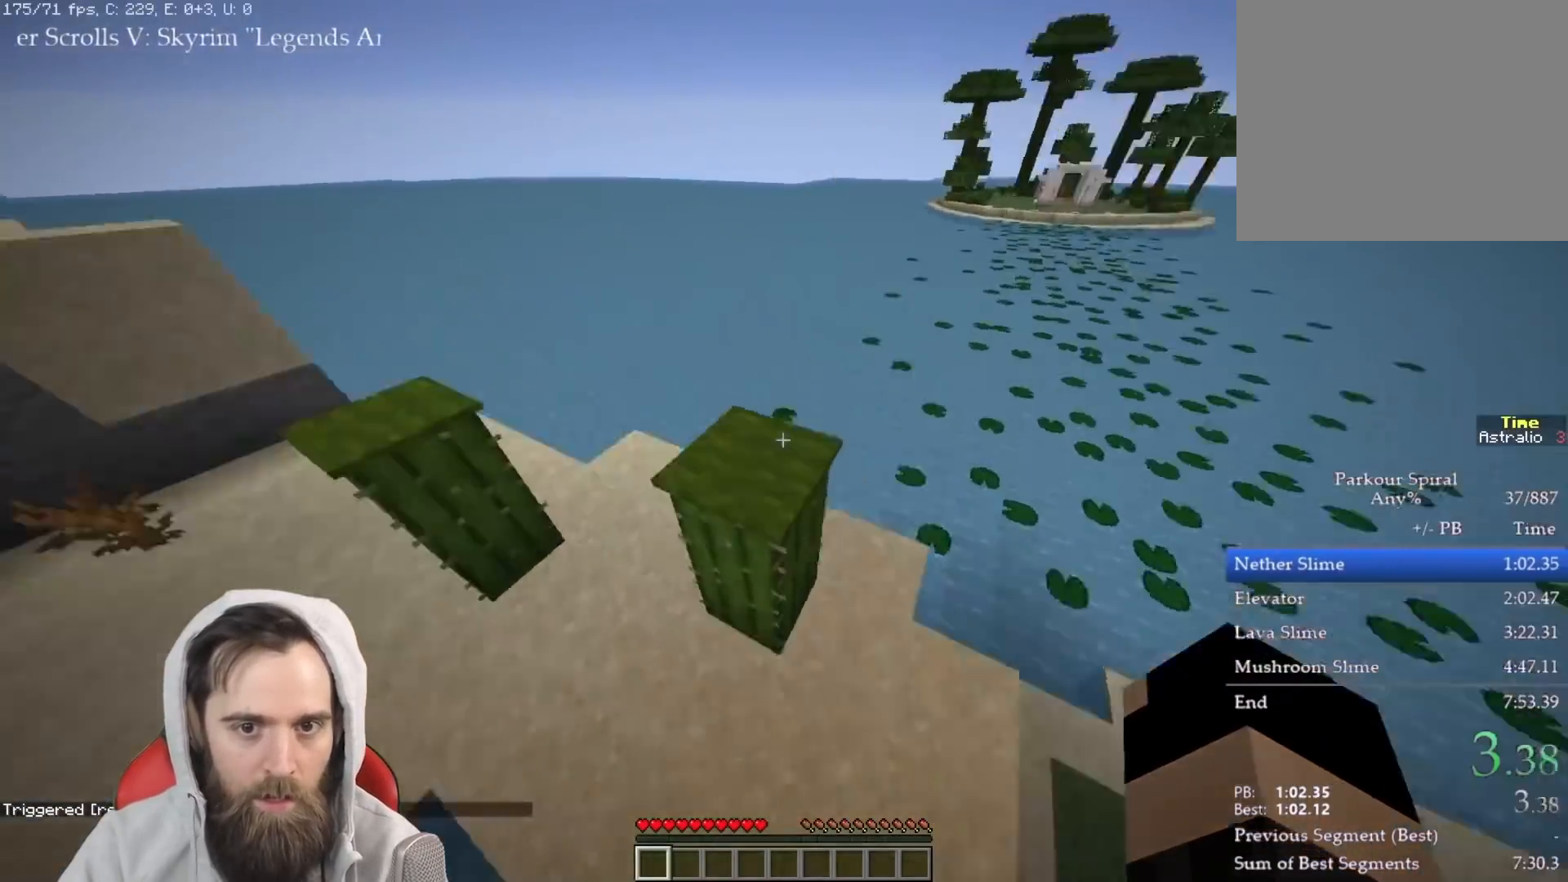
{"keys": ["q", "w"], "events": [[200, "space", "down"], [317, "space", "up"]]}
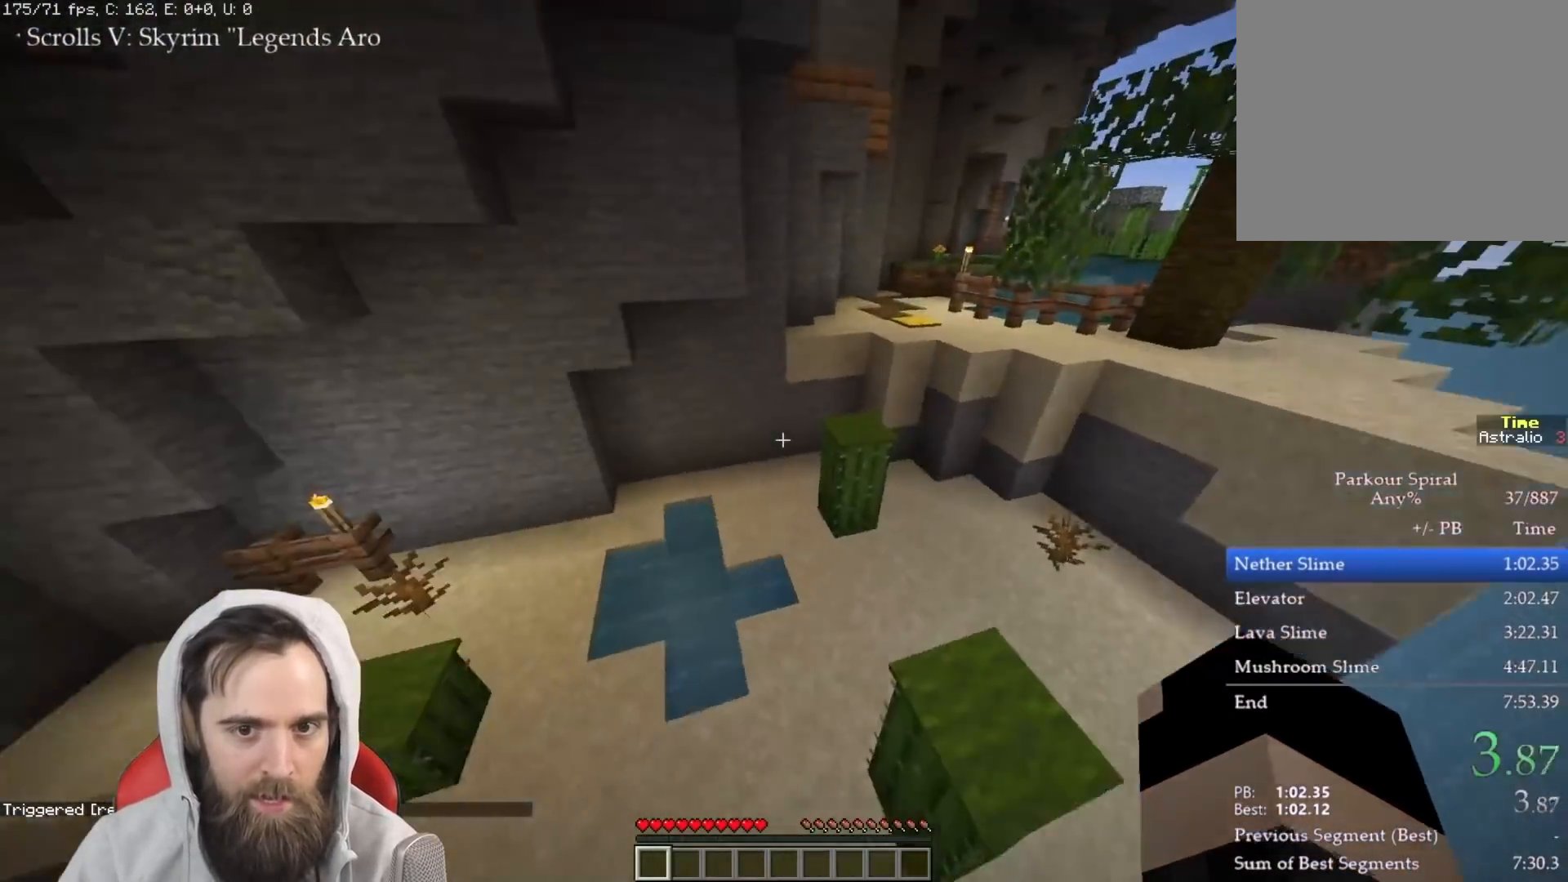
{"keys": ["q", "w"], "events": [[317, "space", "down"], [450, "space", "up"]]}
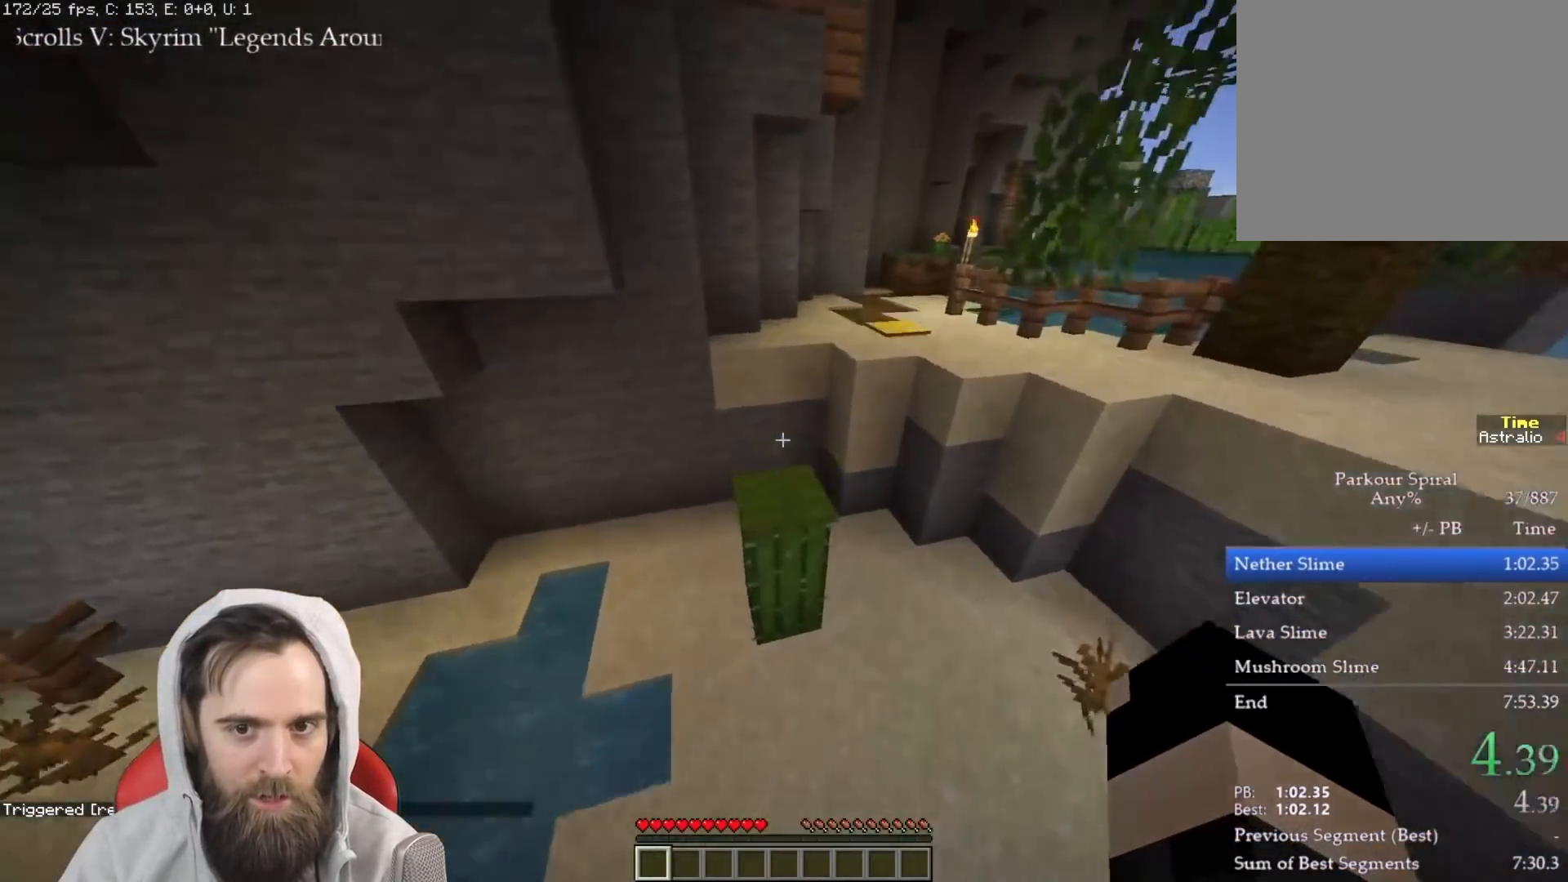
{"keys": ["q", "space", "w"], "events": [[417, "space", "down"]]}
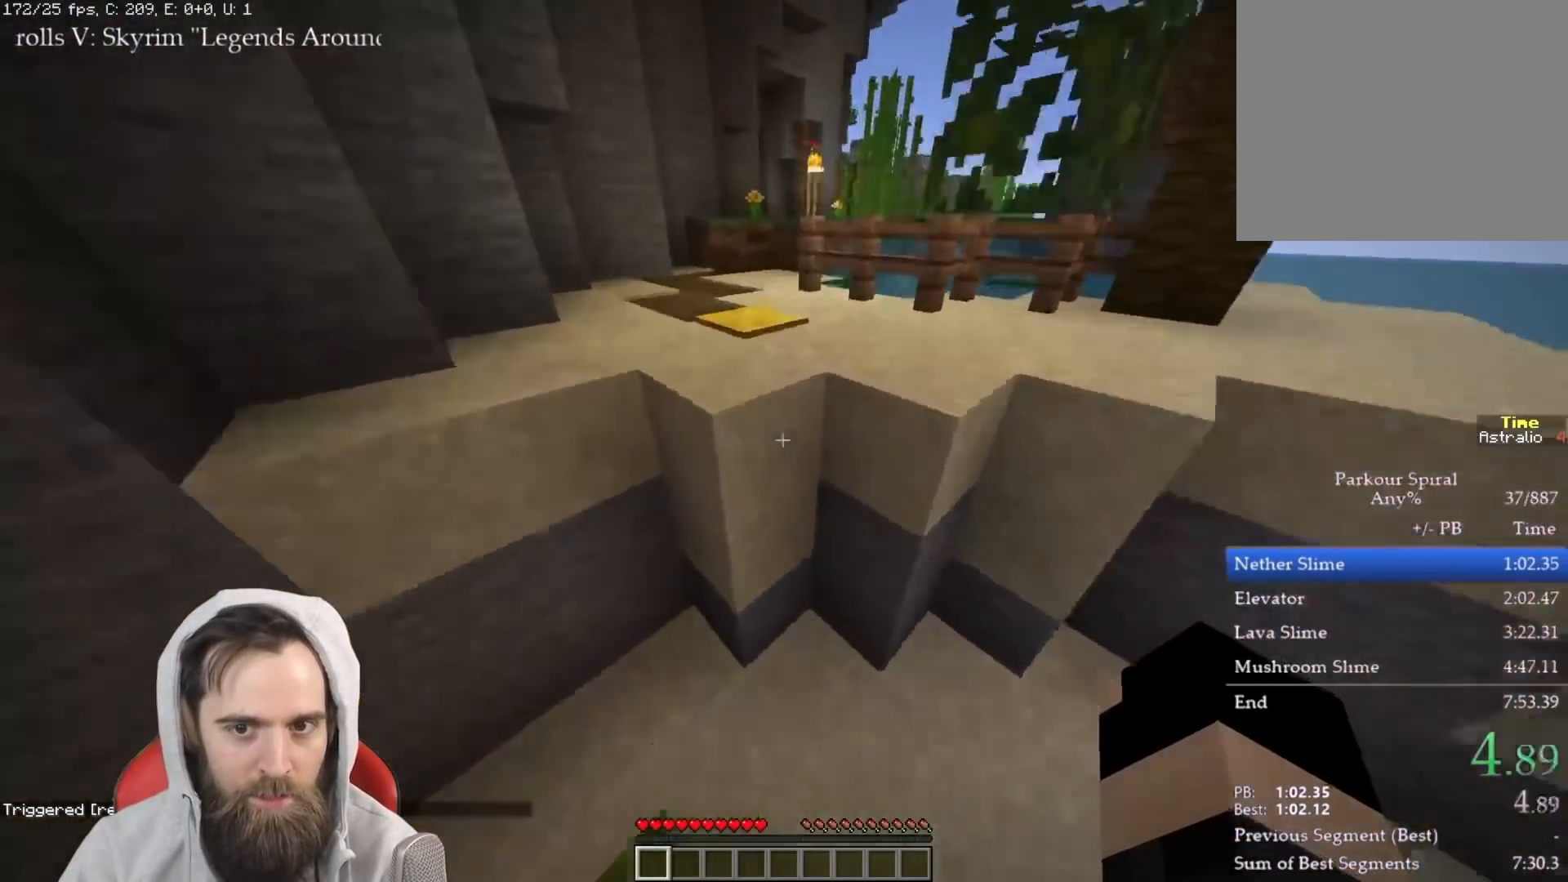
{"keys": ["q", "w"], "events": [[50, "space", "up"], [367, "space", "down"], [483, "space", "up"]]}
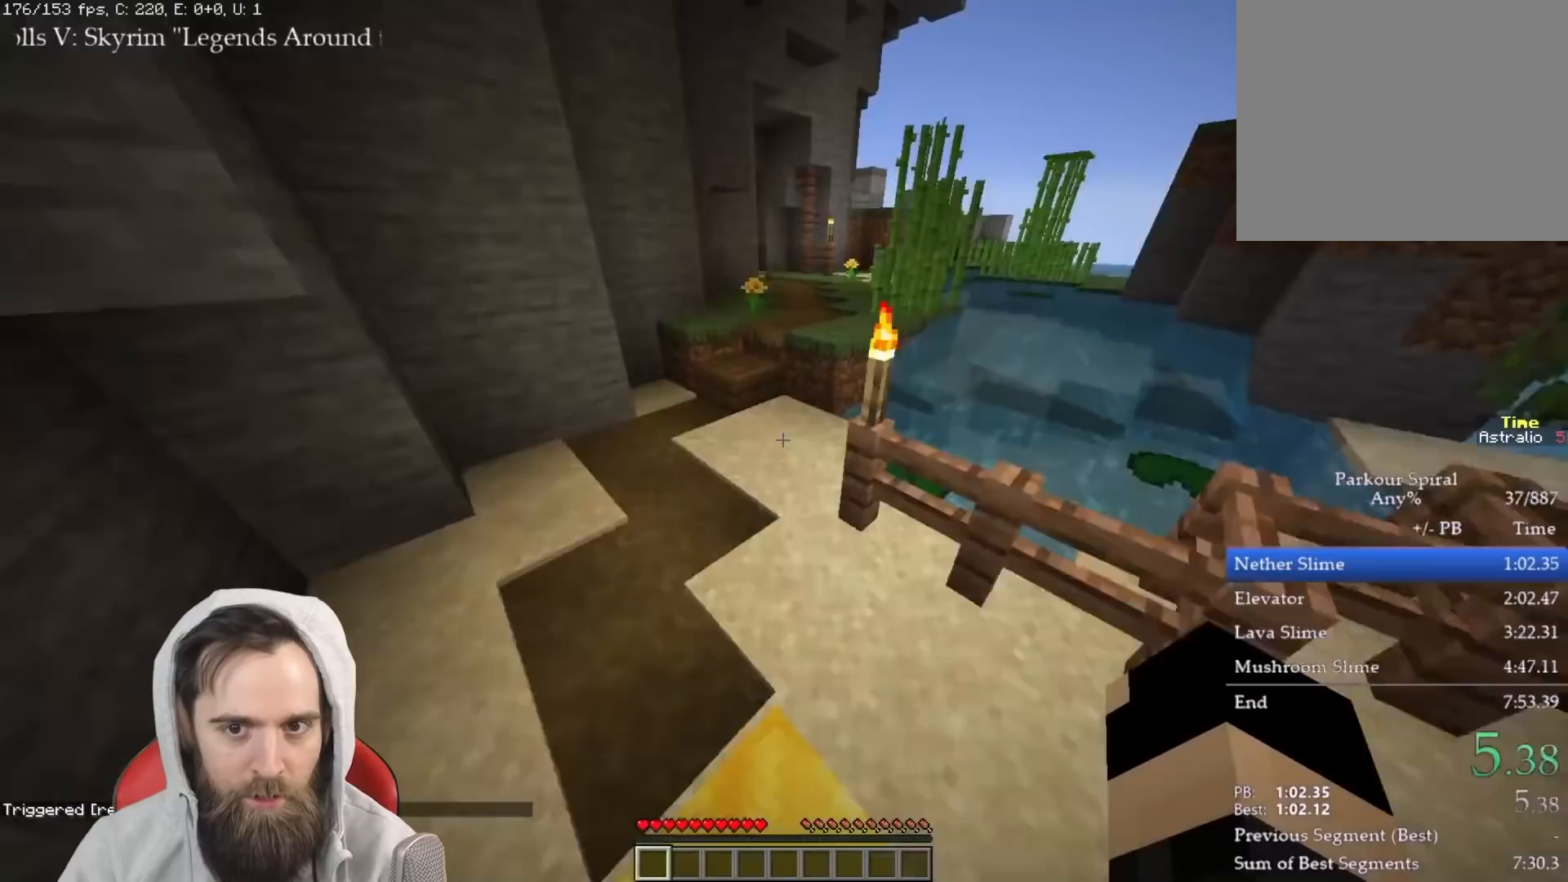
{"keys": ["q", "space", "w"], "events": [[433, "space", "down"]]}
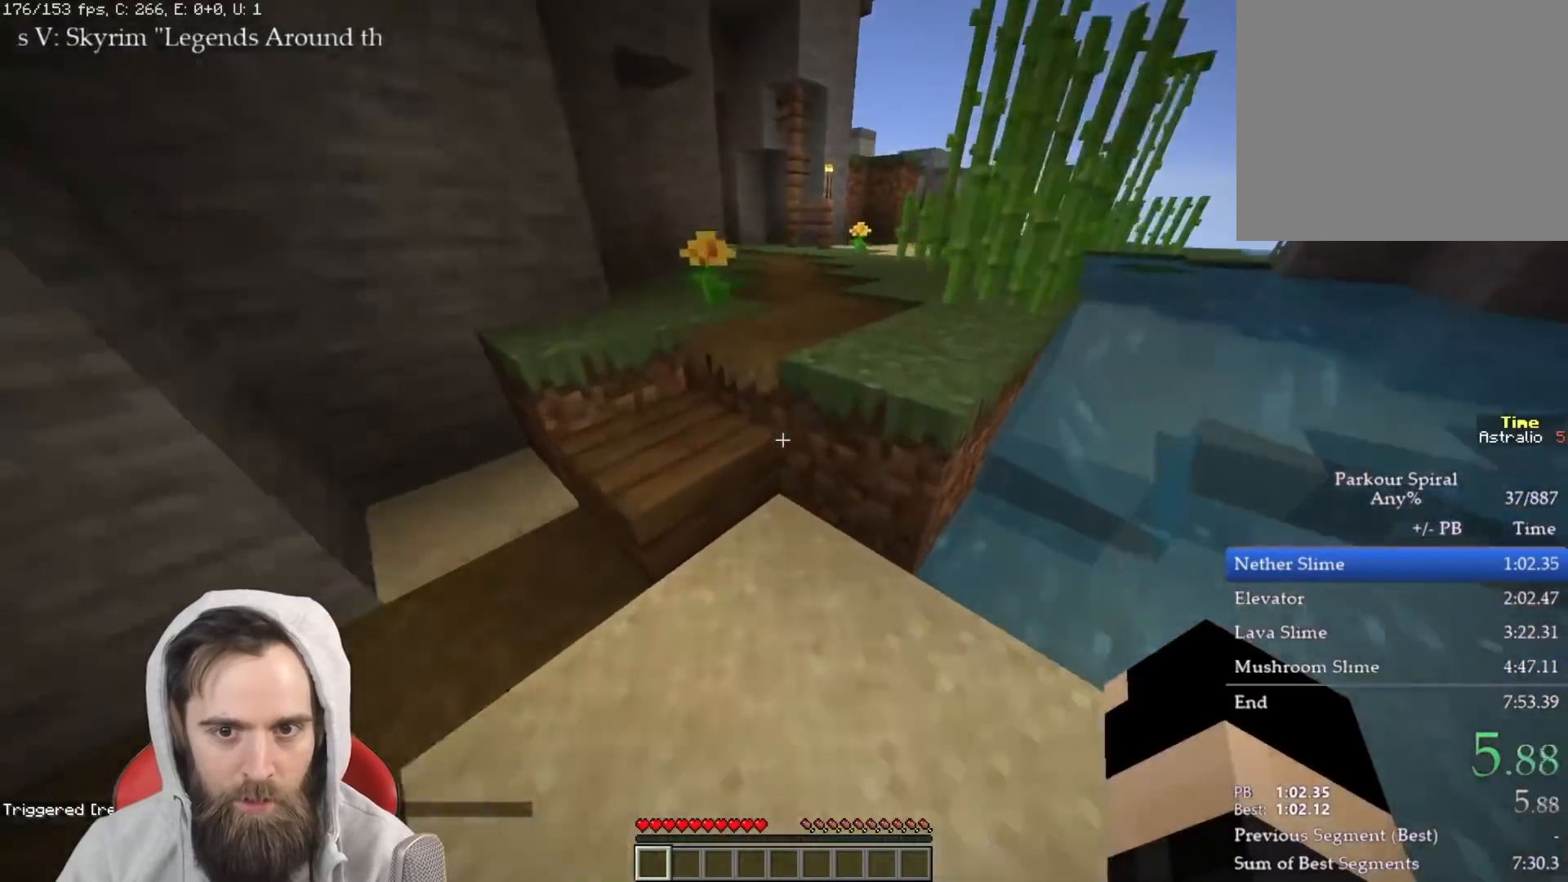
{"keys": ["q", "space", "w"], "events": [[67, "space", "up"], [383, "space", "down"]]}
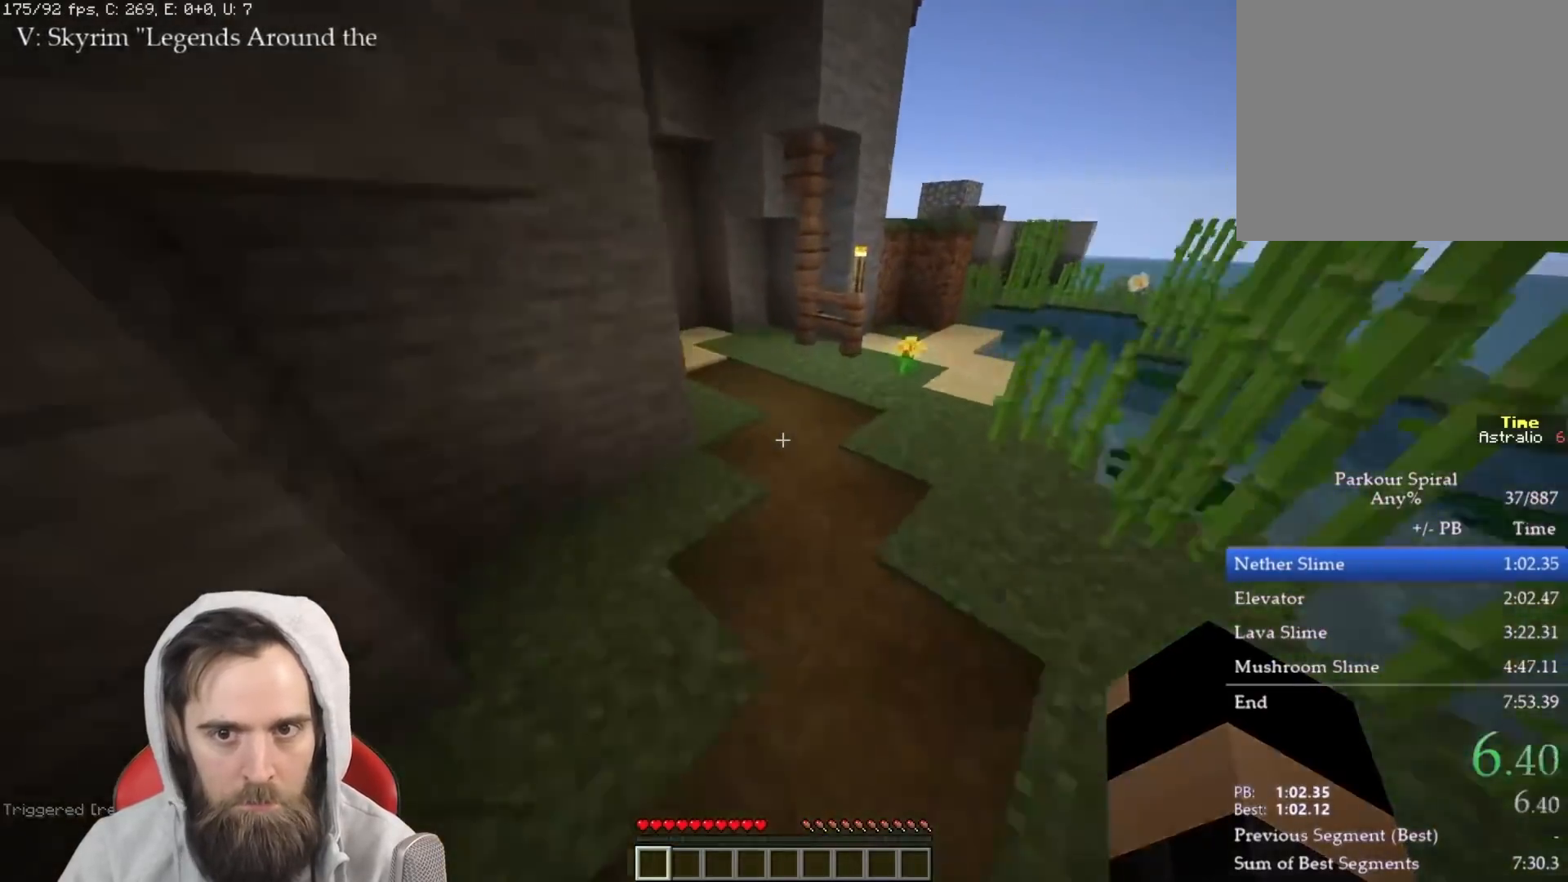
{"keys": ["q", "w"], "events": [[33, "space", "up"]]}